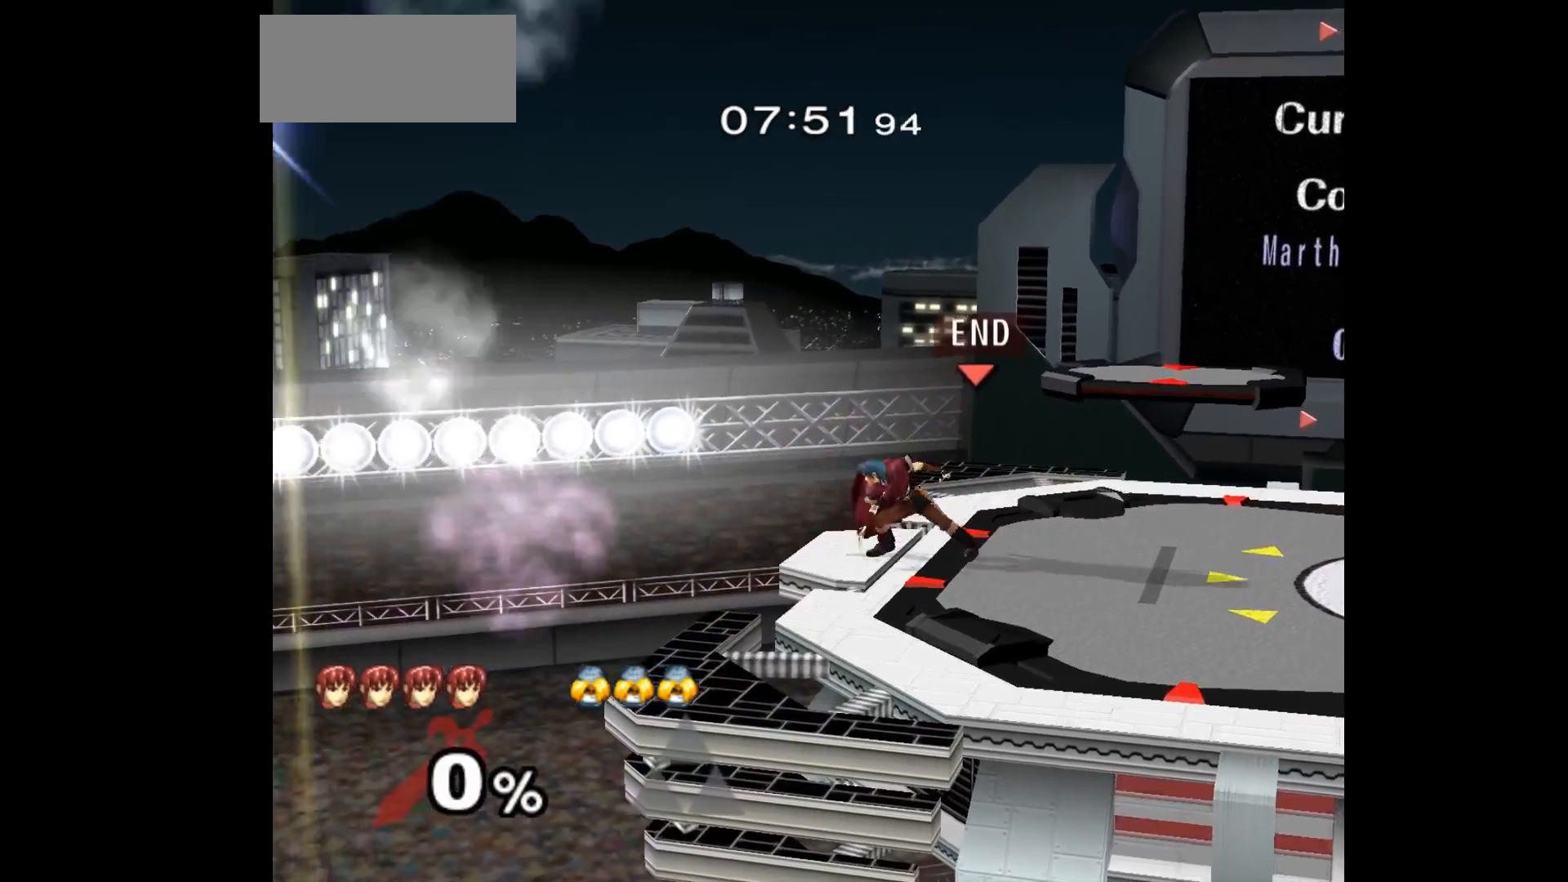
Gameplay with a controller (Nintendo layout); each line is a JSON object with the inputs held at the frame after it. "events" lists button and stick changes between this image and that frame as [ms after this image, input, new state], when the widget could be followed in between. Not read: L3 R3 START right_stick.
{"buttons": [], "left_stick": "up-right", "events": [[250, "left_stick", "up-left"], [333, "L1", "down"], [333, "left_stick", "down-left"], [450, "L1", "up"], [467, "left_stick", "up-right"]]}
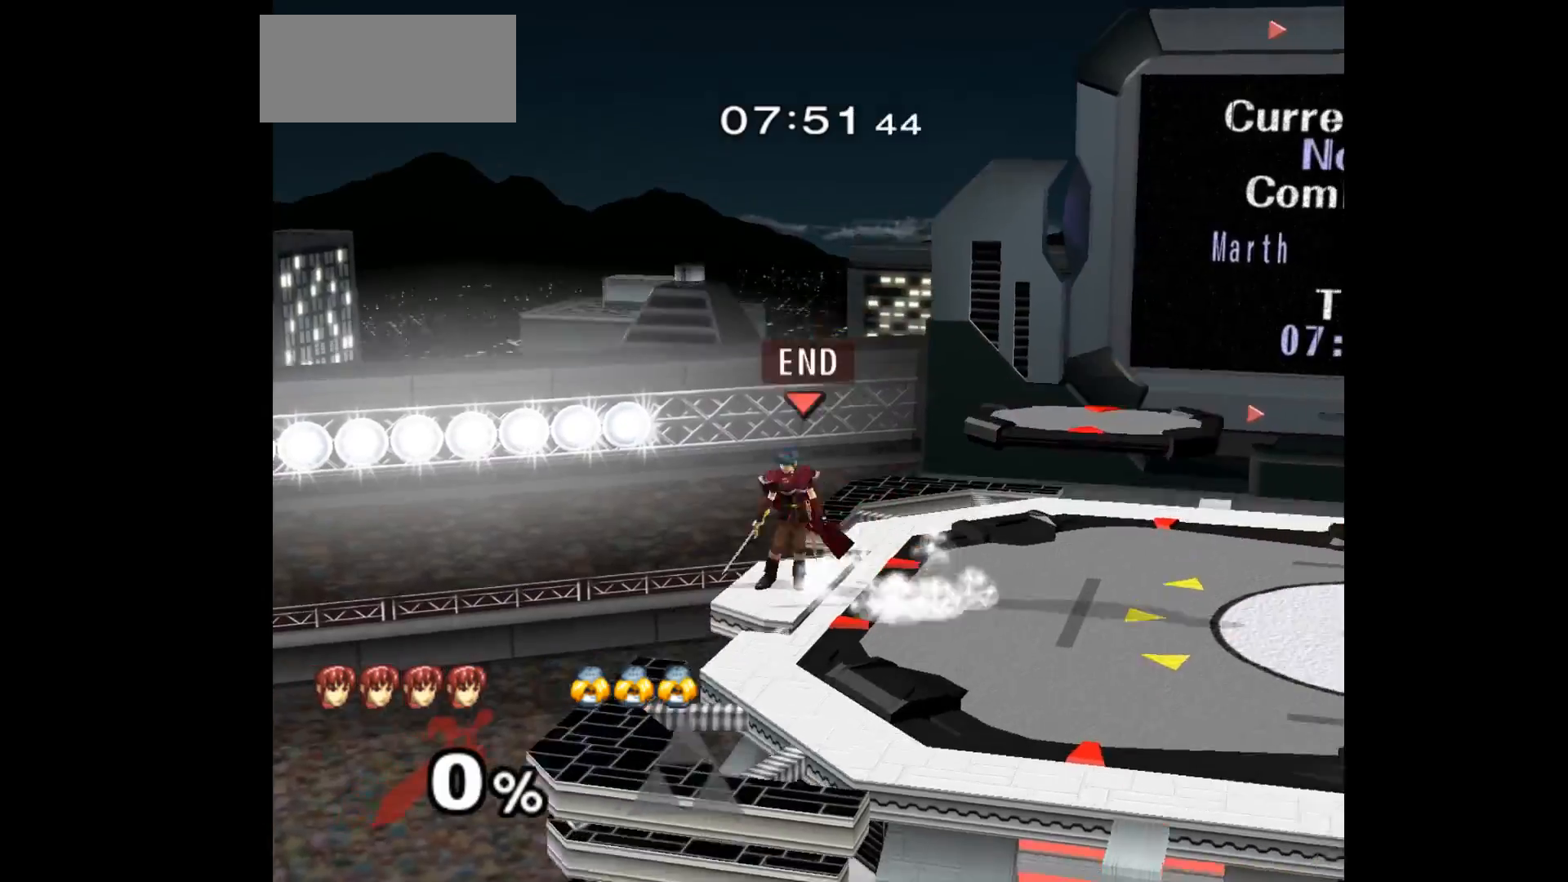
{"buttons": [], "left_stick": "center", "events": [[33, "left_stick", "right"], [167, "left_stick", "center"]]}
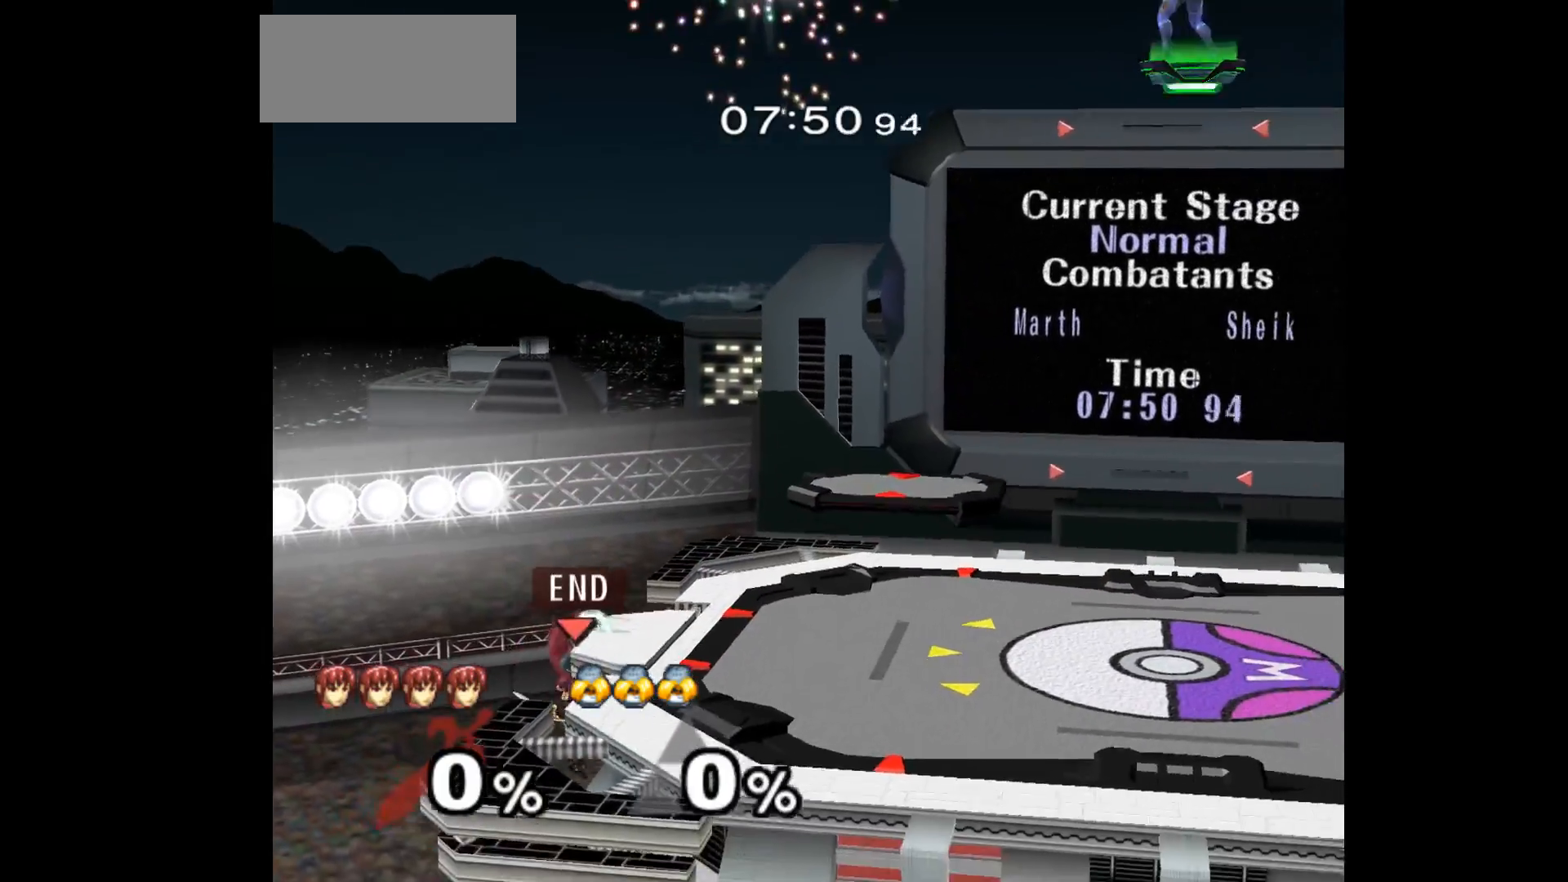
{"buttons": [], "left_stick": "center", "events": []}
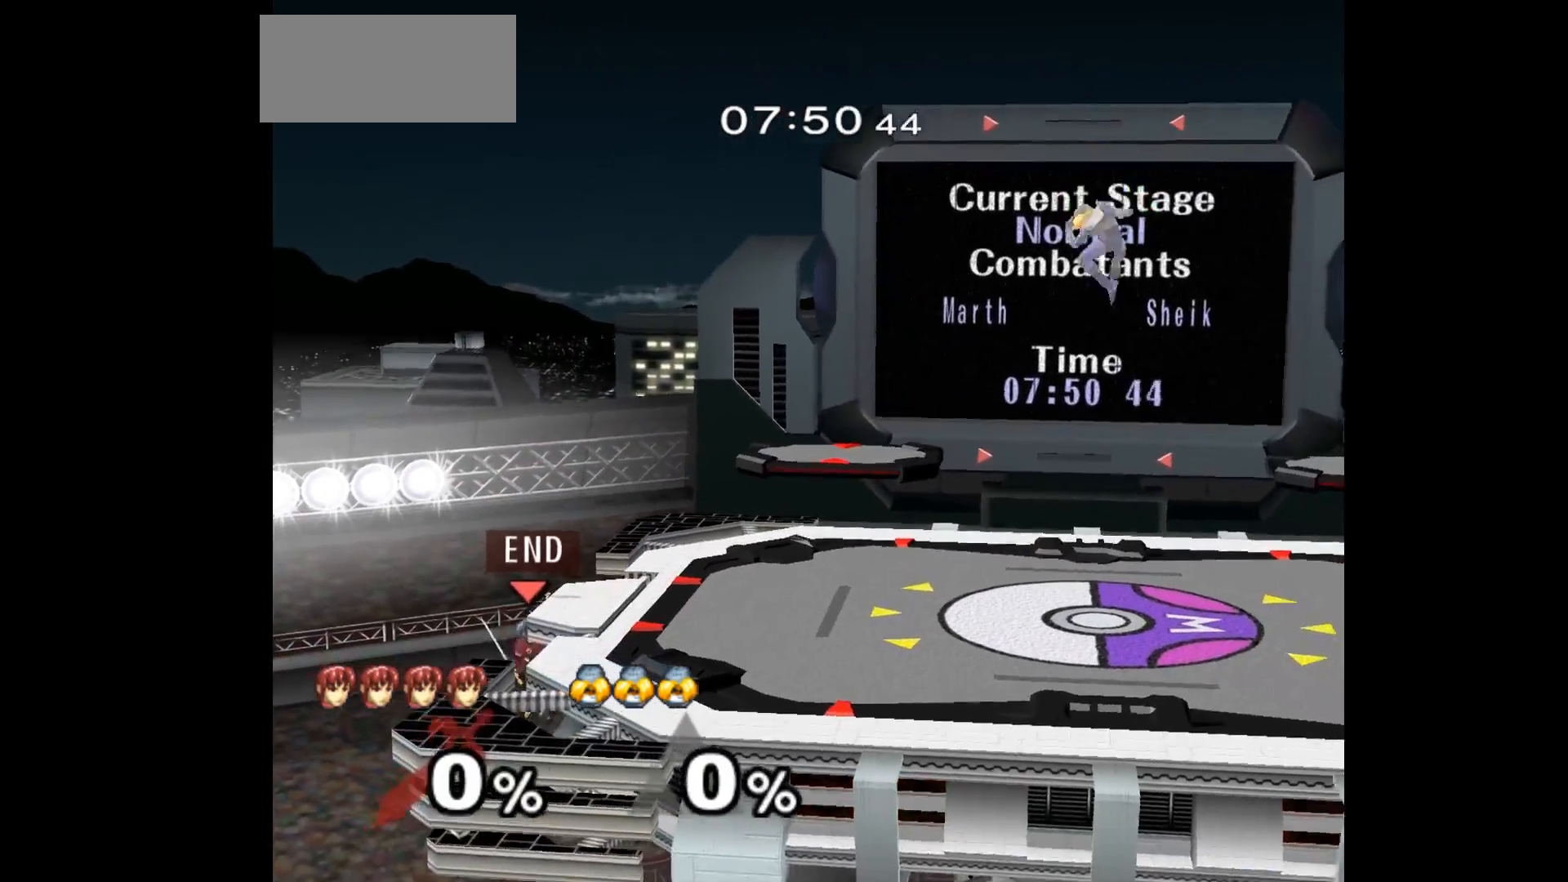
{"buttons": [], "left_stick": "center", "events": []}
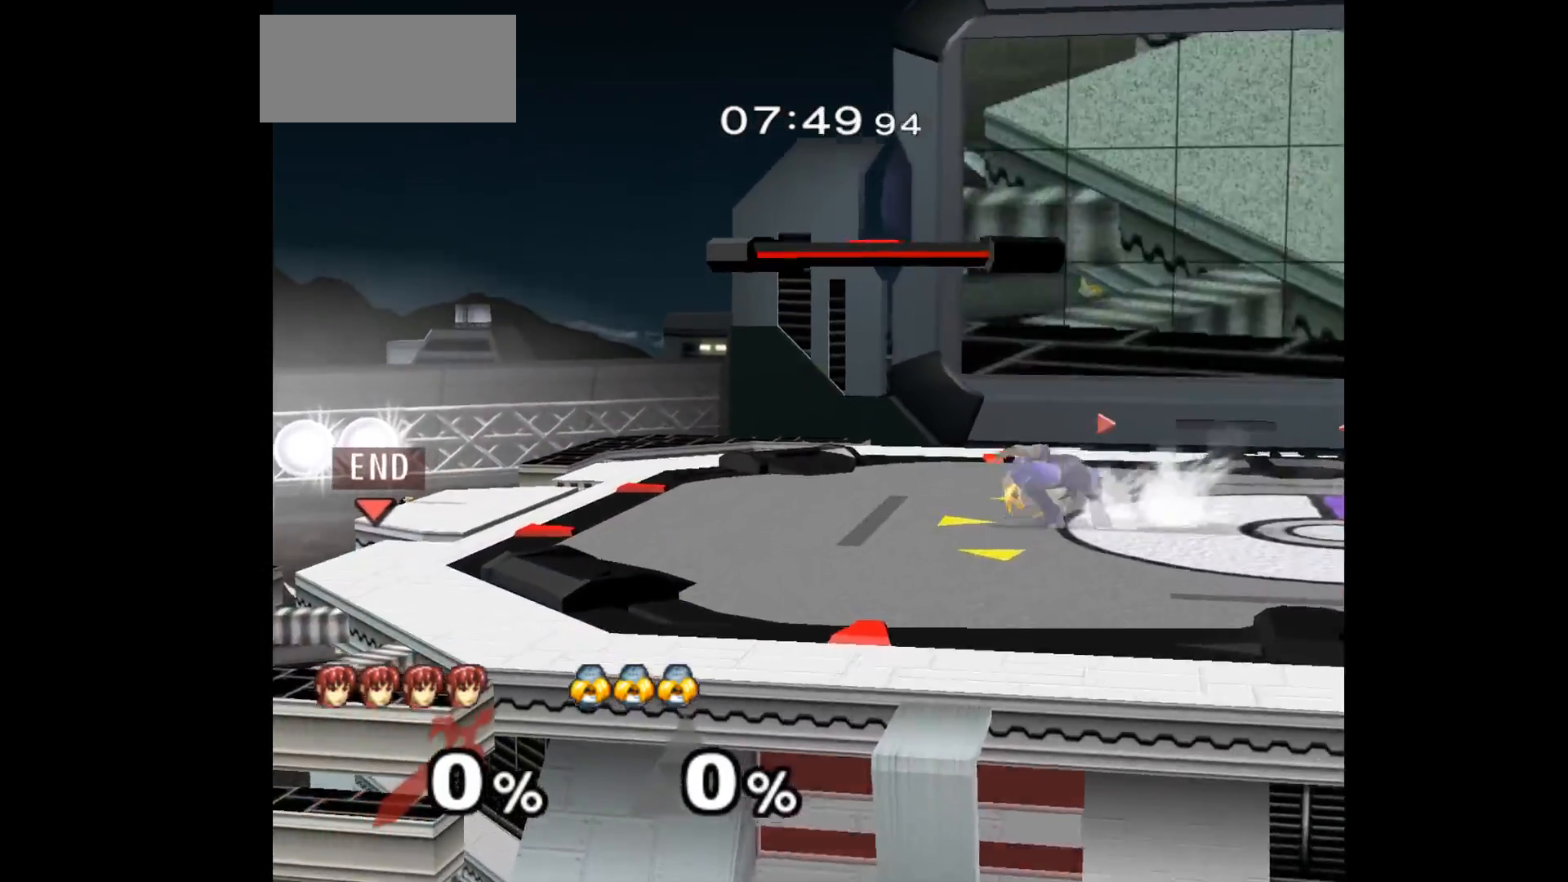
{"buttons": [], "left_stick": "center", "events": []}
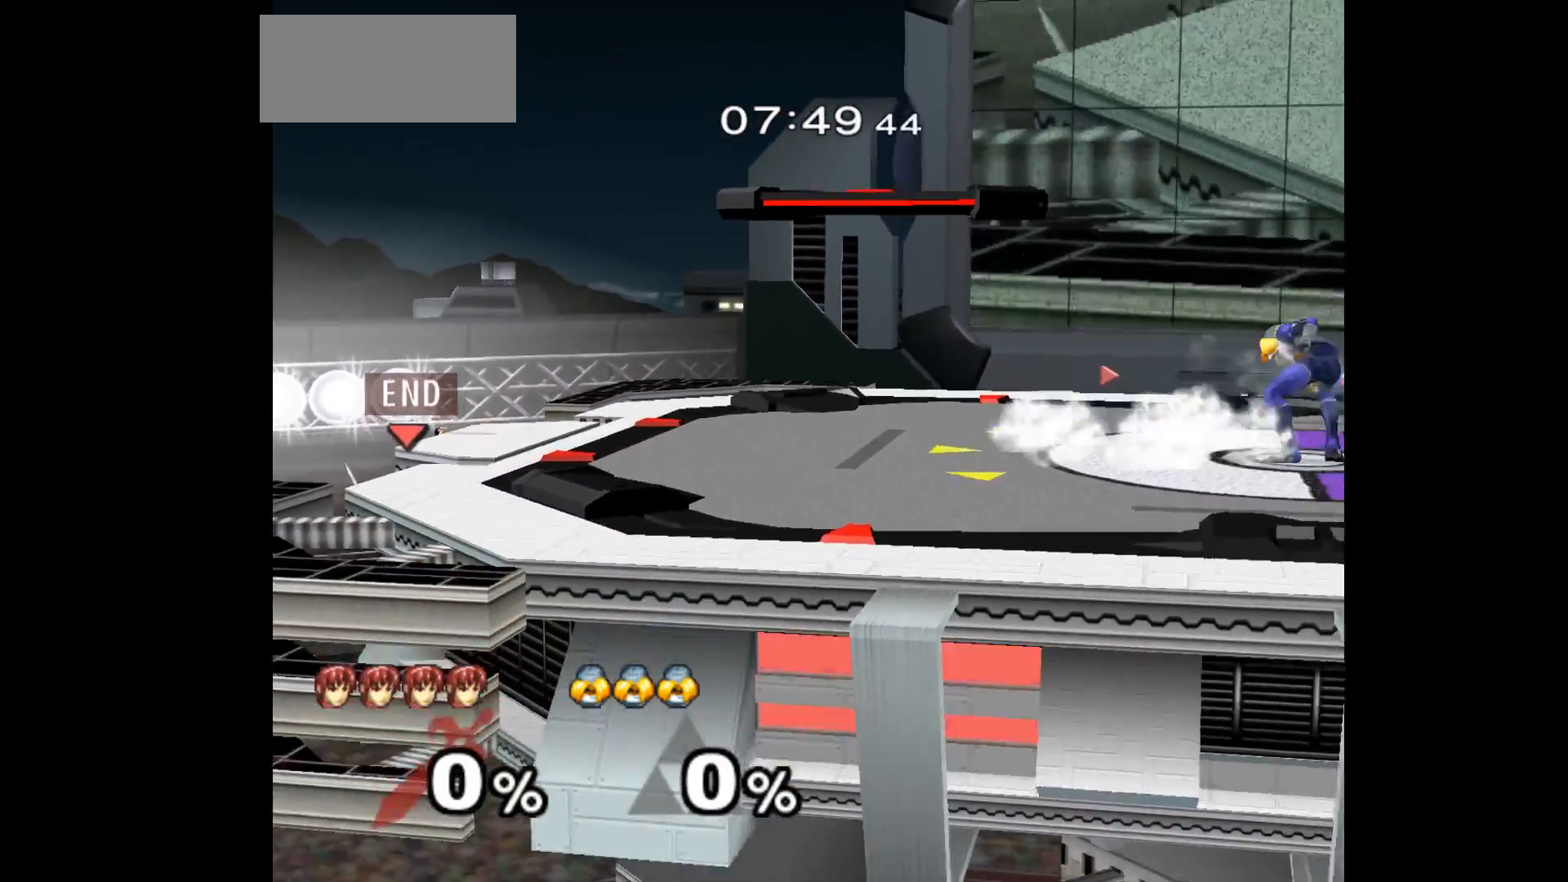
{"buttons": [], "left_stick": "up", "events": [[333, "left_stick", "down"], [450, "left_stick", "up"]]}
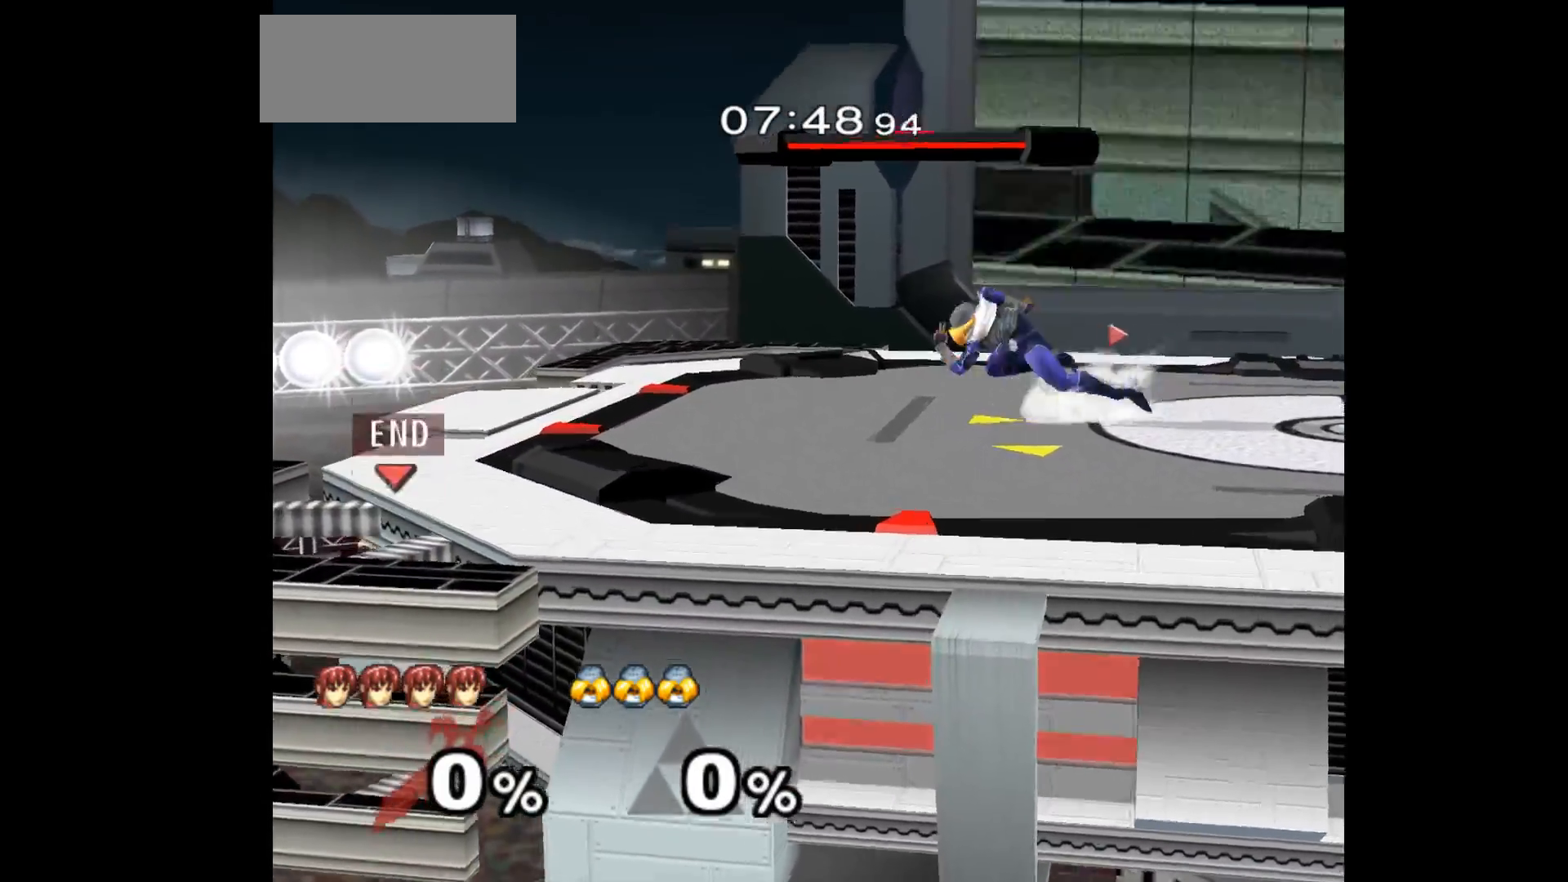
{"buttons": [], "left_stick": "center", "events": [[383, "left_stick", "center"]]}
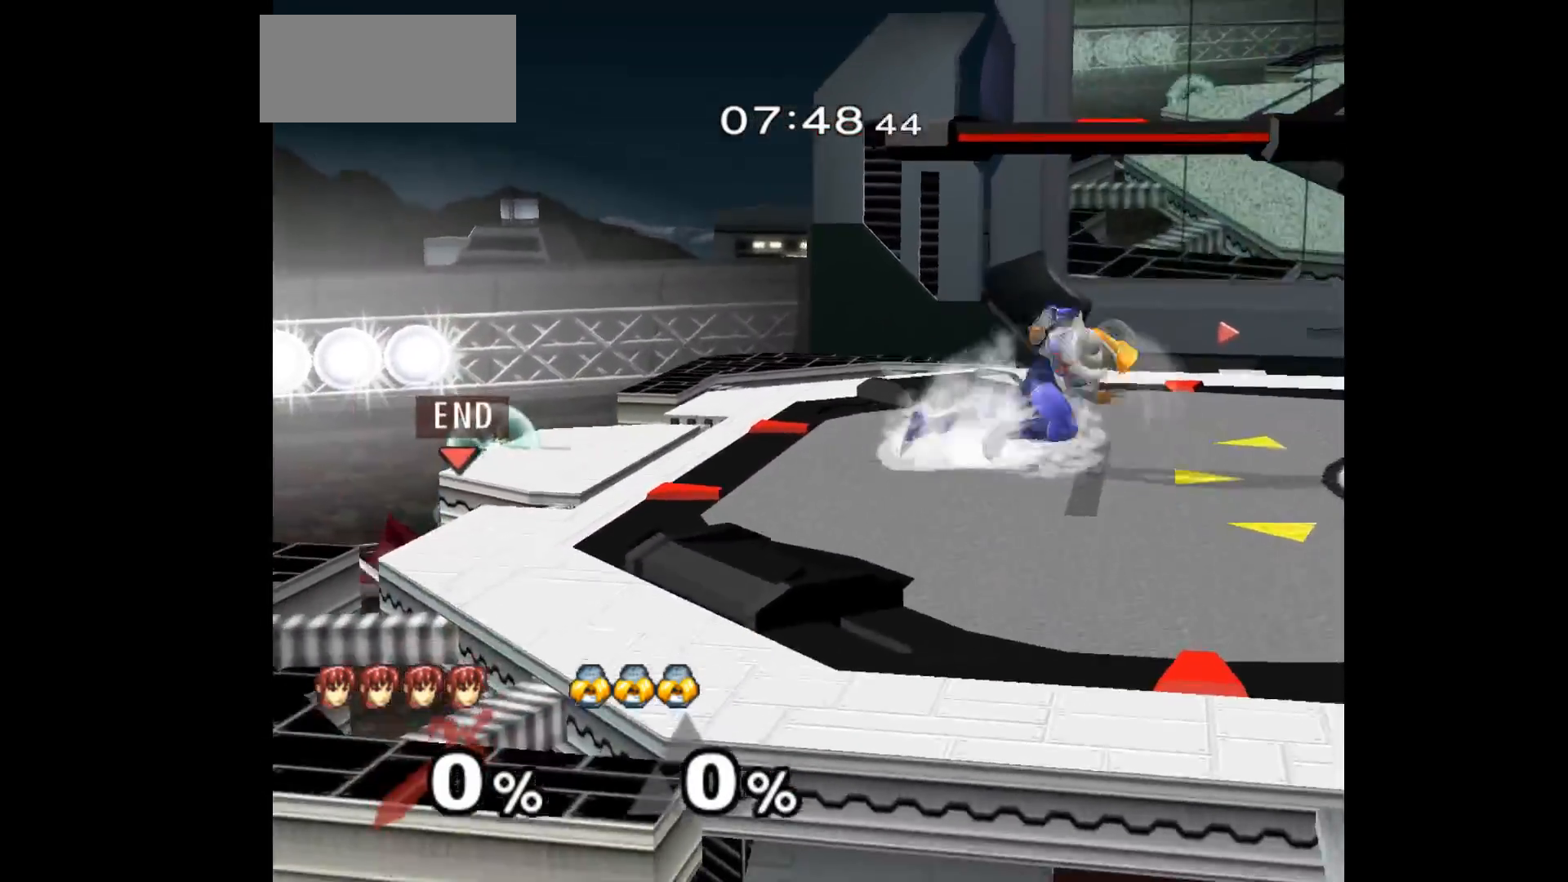
{"buttons": [], "left_stick": "up", "events": [[100, "left_stick", "down"], [183, "left_stick", "up"]]}
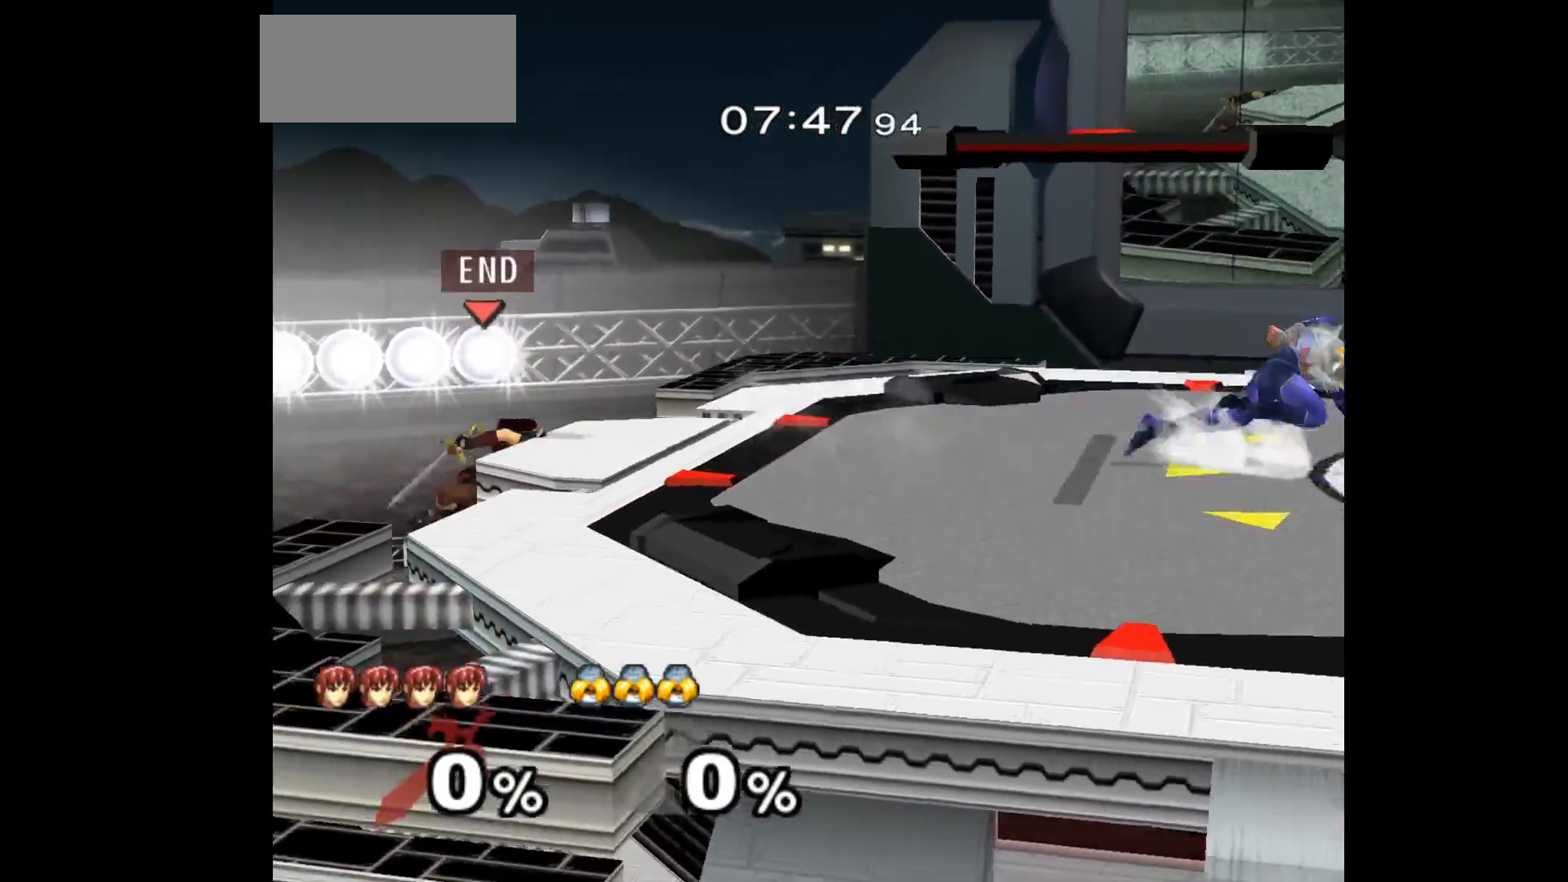
{"buttons": [], "left_stick": "up", "events": [[117, "left_stick", "center"], [350, "left_stick", "down"], [450, "left_stick", "up"]]}
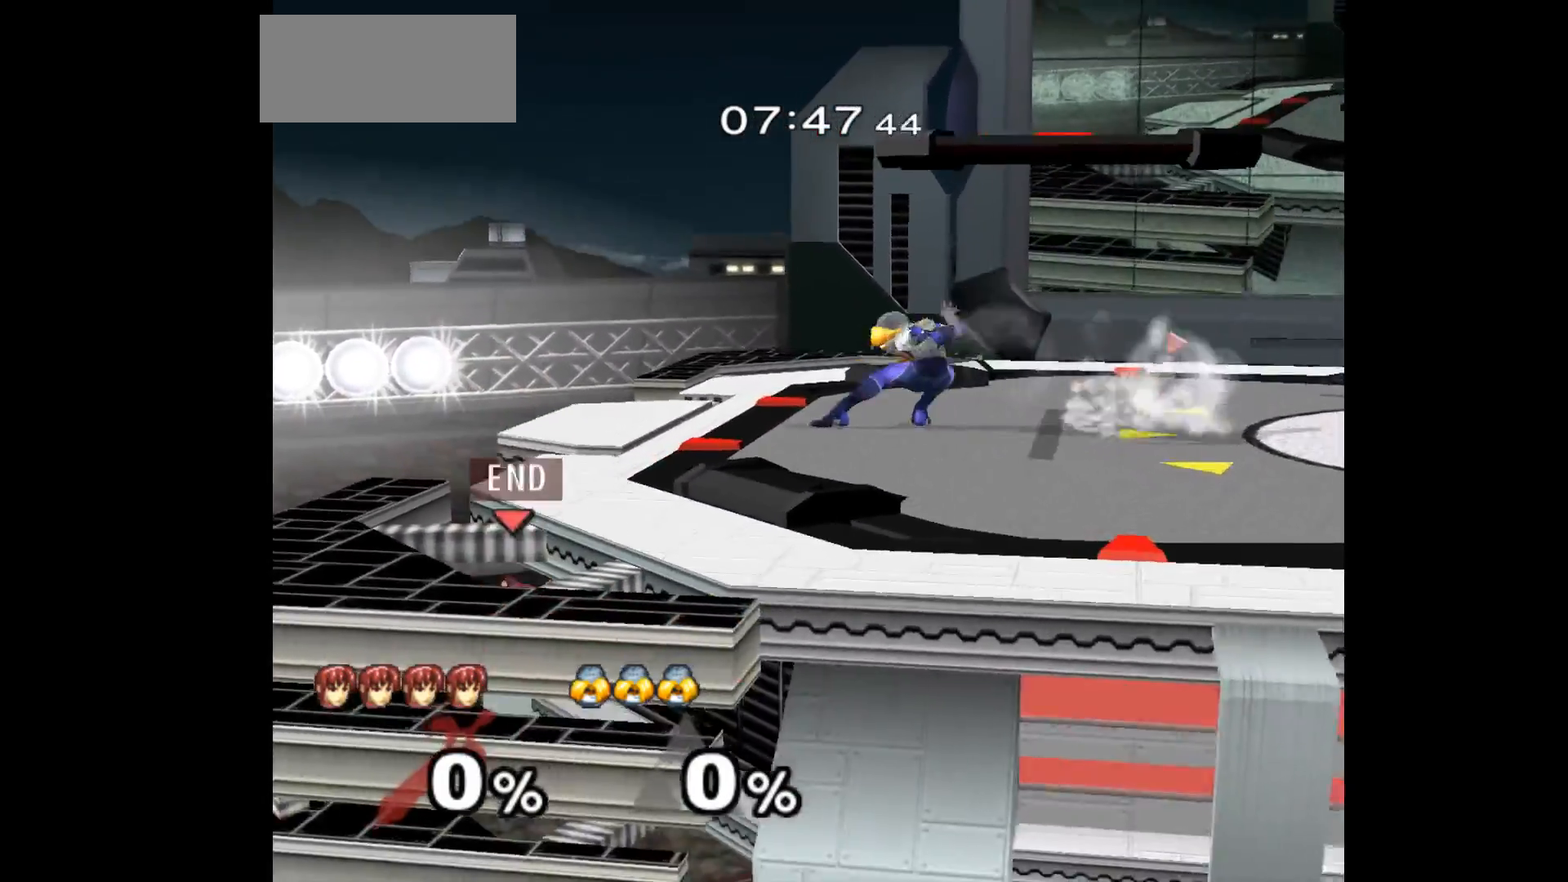
{"buttons": [], "left_stick": "center", "events": [[333, "left_stick", "center"]]}
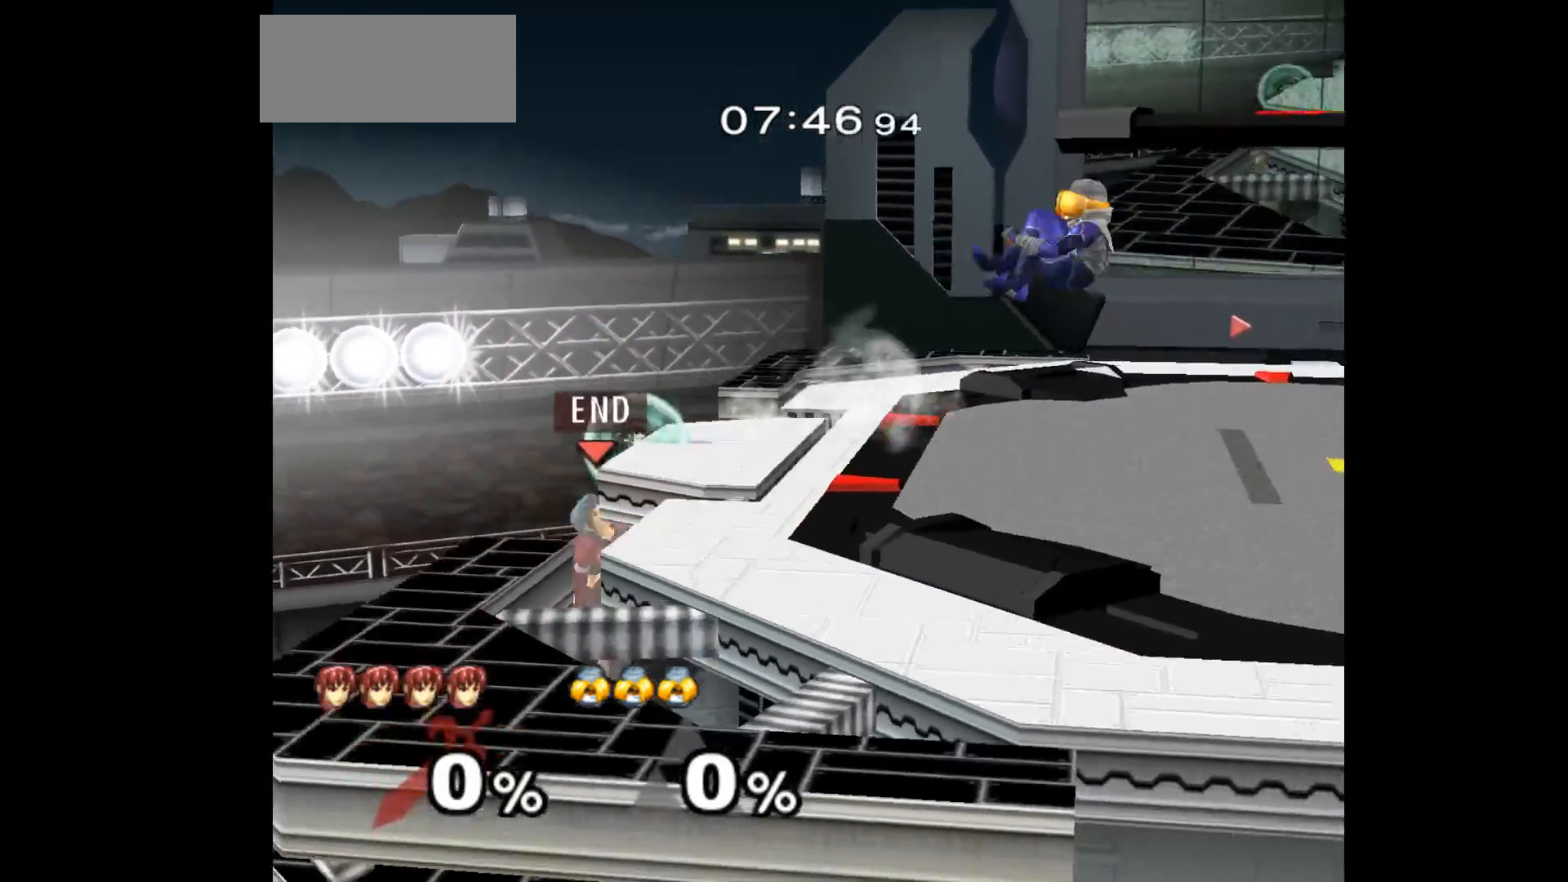
{"buttons": [], "left_stick": "up-right", "events": [[33, "left_stick", "down"], [117, "left_stick", "up-left"], [200, "left_stick", "up-right"], [233, "A", "down"], [333, "left_stick", "left"], [350, "A", "up"], [483, "left_stick", "up-right"]]}
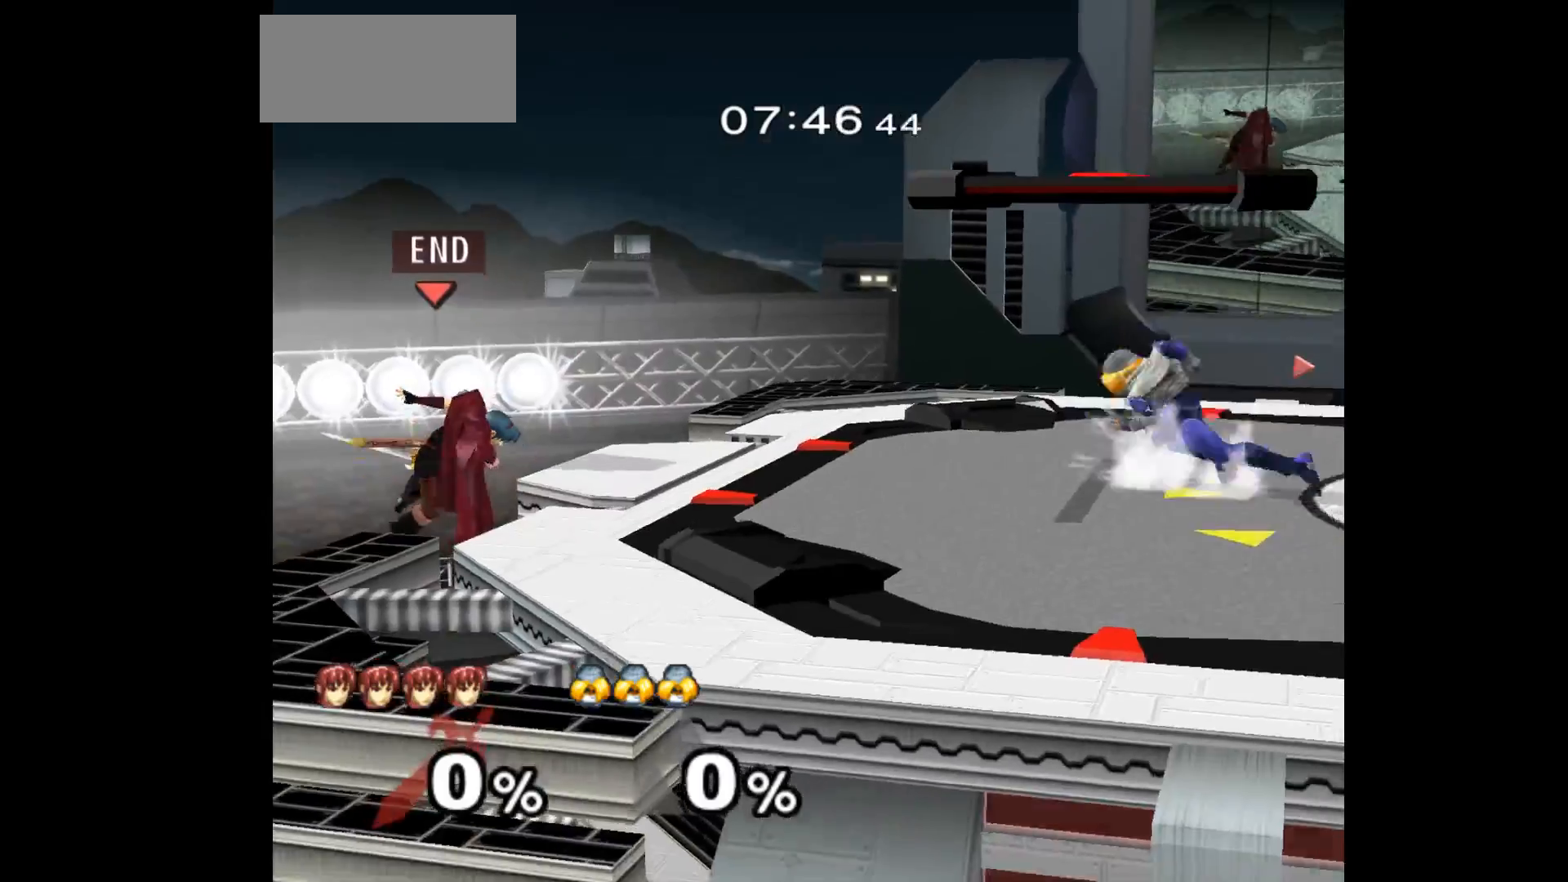
{"buttons": [], "left_stick": "down", "events": [[267, "left_stick", "center"], [467, "left_stick", "down"]]}
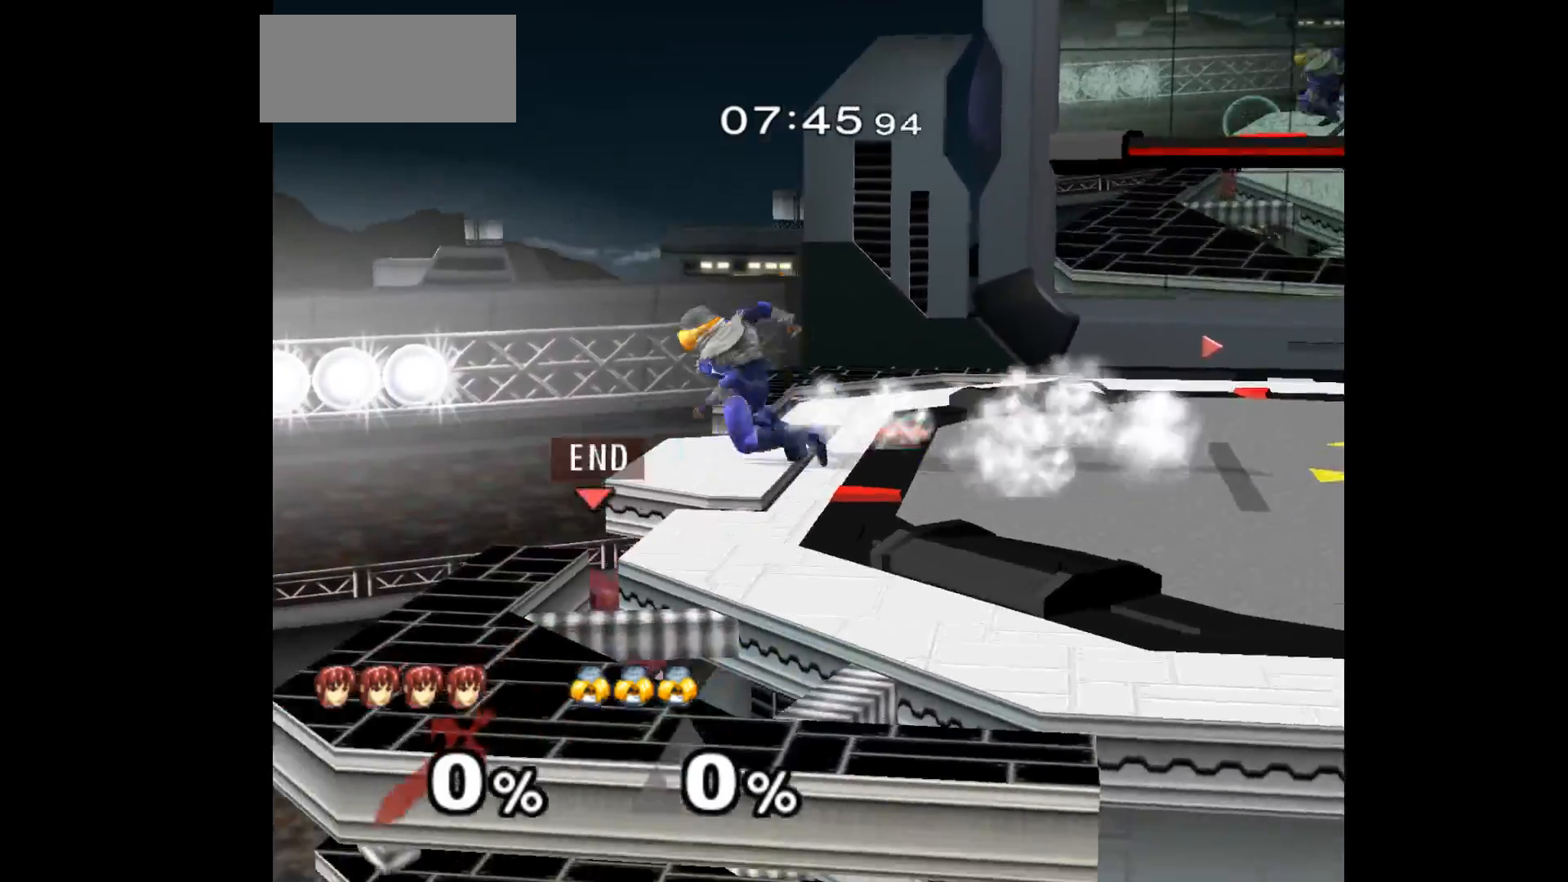
{"buttons": [], "left_stick": "up-right", "events": [[50, "left_stick", "up"], [183, "A", "down"], [183, "left_stick", "right"], [283, "A", "up"], [300, "left_stick", "left"], [433, "left_stick", "up-right"]]}
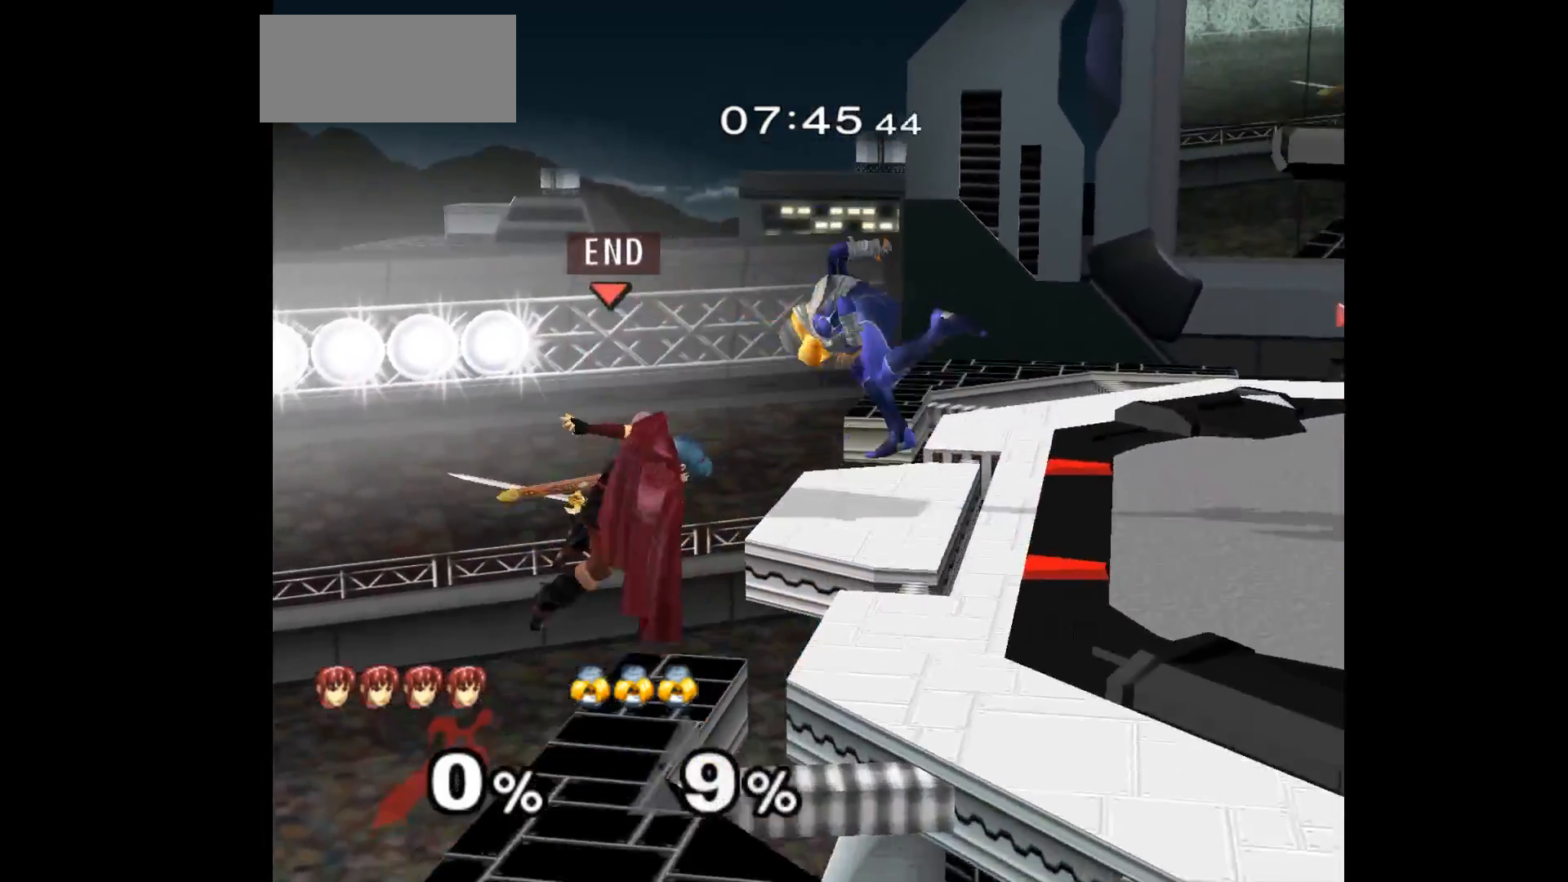
{"buttons": [], "left_stick": "center", "events": [[150, "left_stick", "up-left"], [217, "left_stick", "up-right"], [350, "left_stick", "center"]]}
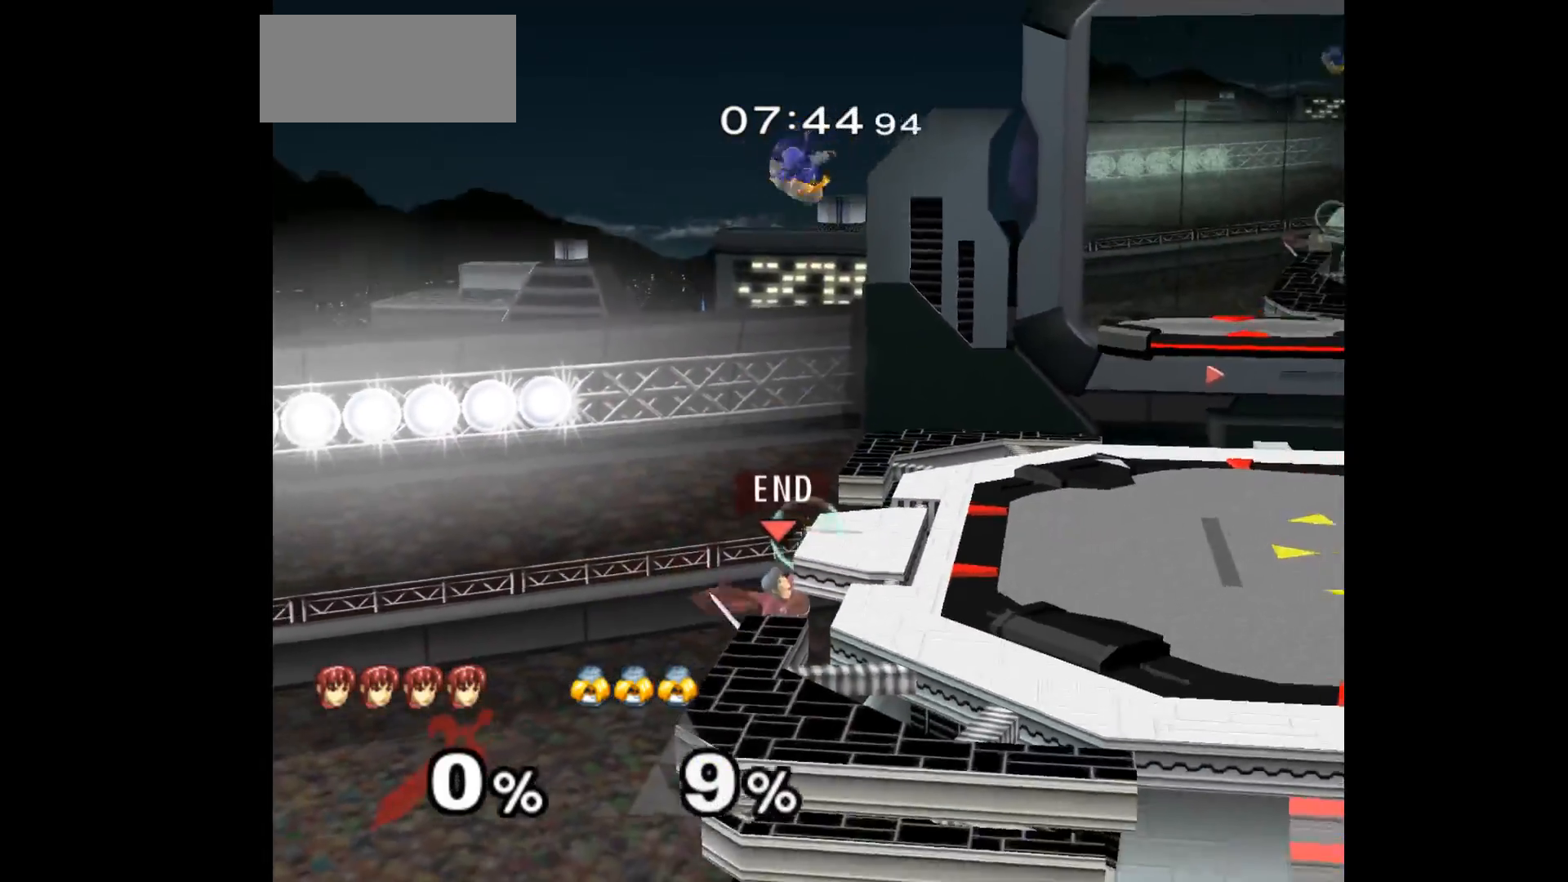
{"buttons": [], "left_stick": "down-left", "events": [[83, "left_stick", "up-left"], [233, "left_stick", "center"], [417, "left_stick", "down-left"]]}
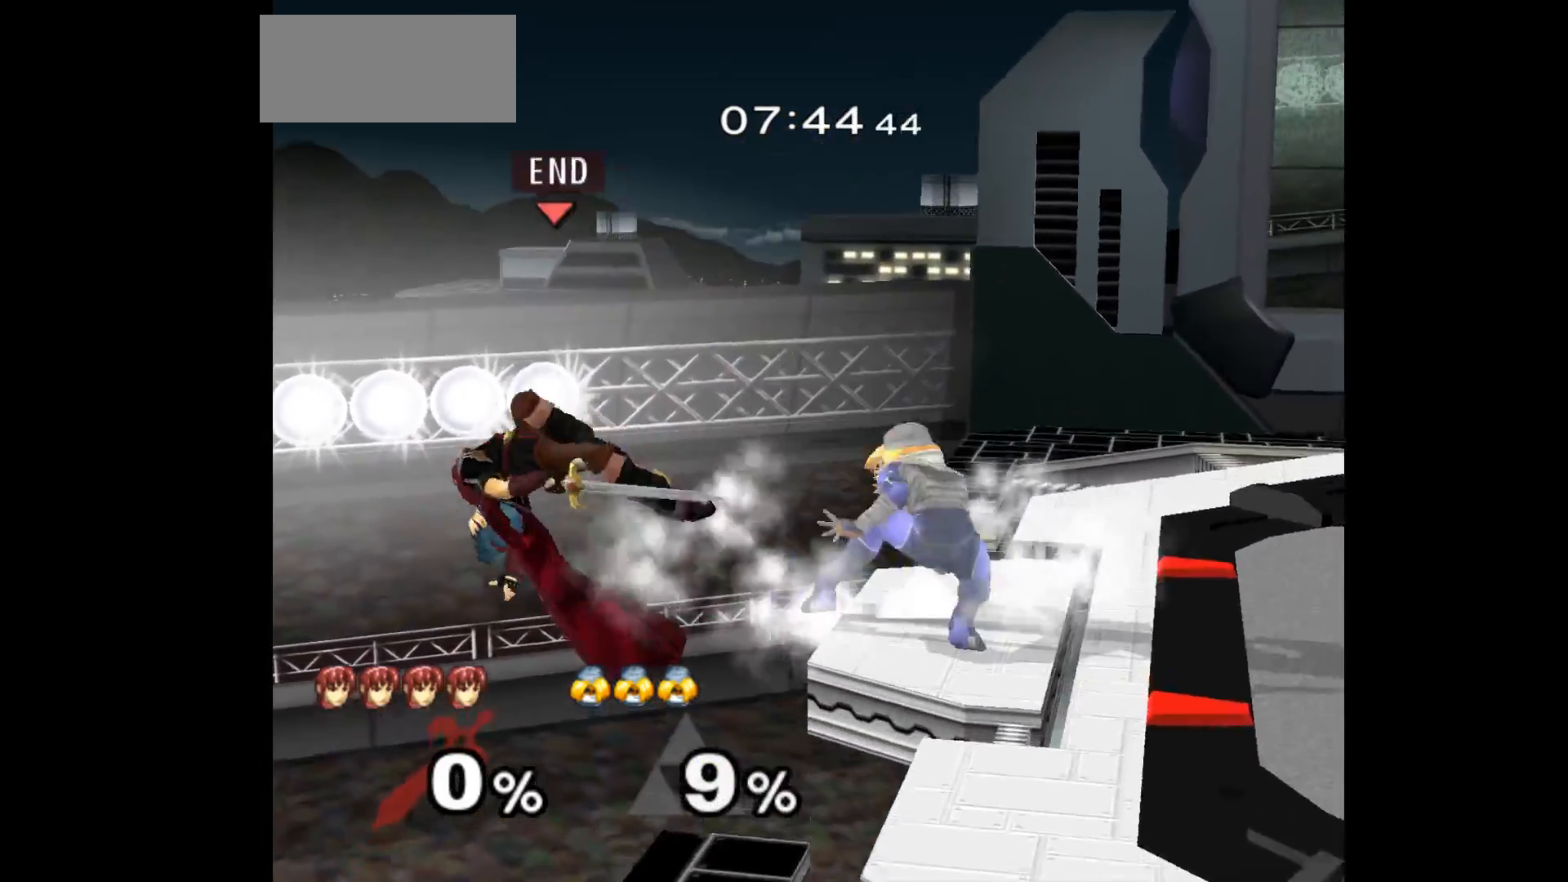
{"buttons": [], "left_stick": "center", "events": [[50, "left_stick", "right"], [167, "A", "down"], [317, "A", "up"], [467, "left_stick", "center"]]}
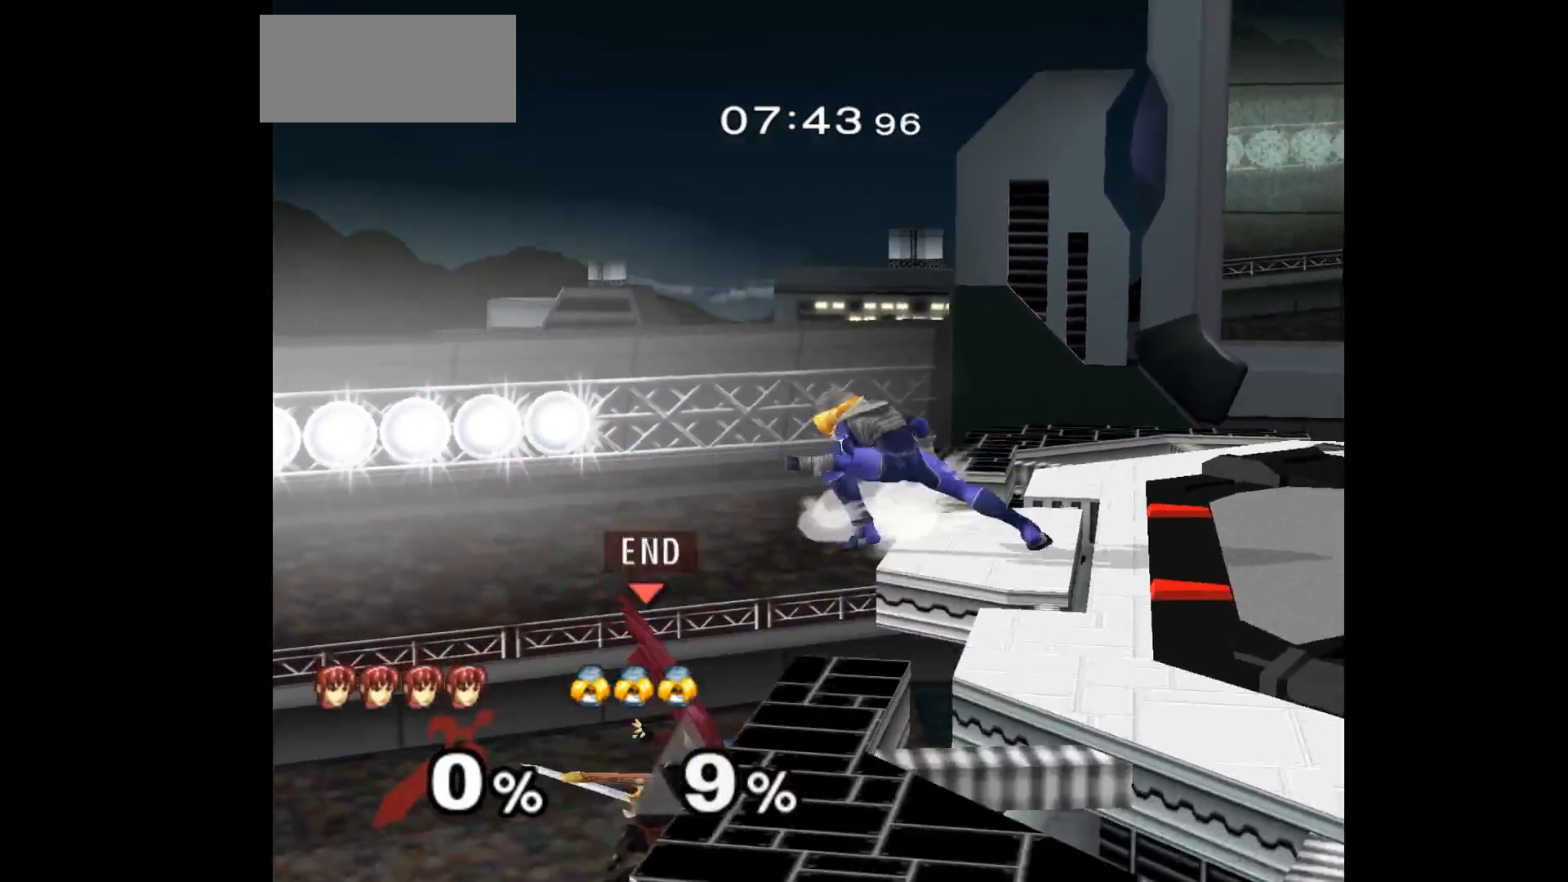
{"buttons": [], "left_stick": "up", "events": [[217, "left_stick", "up"], [267, "B", "down"], [350, "B", "up"]]}
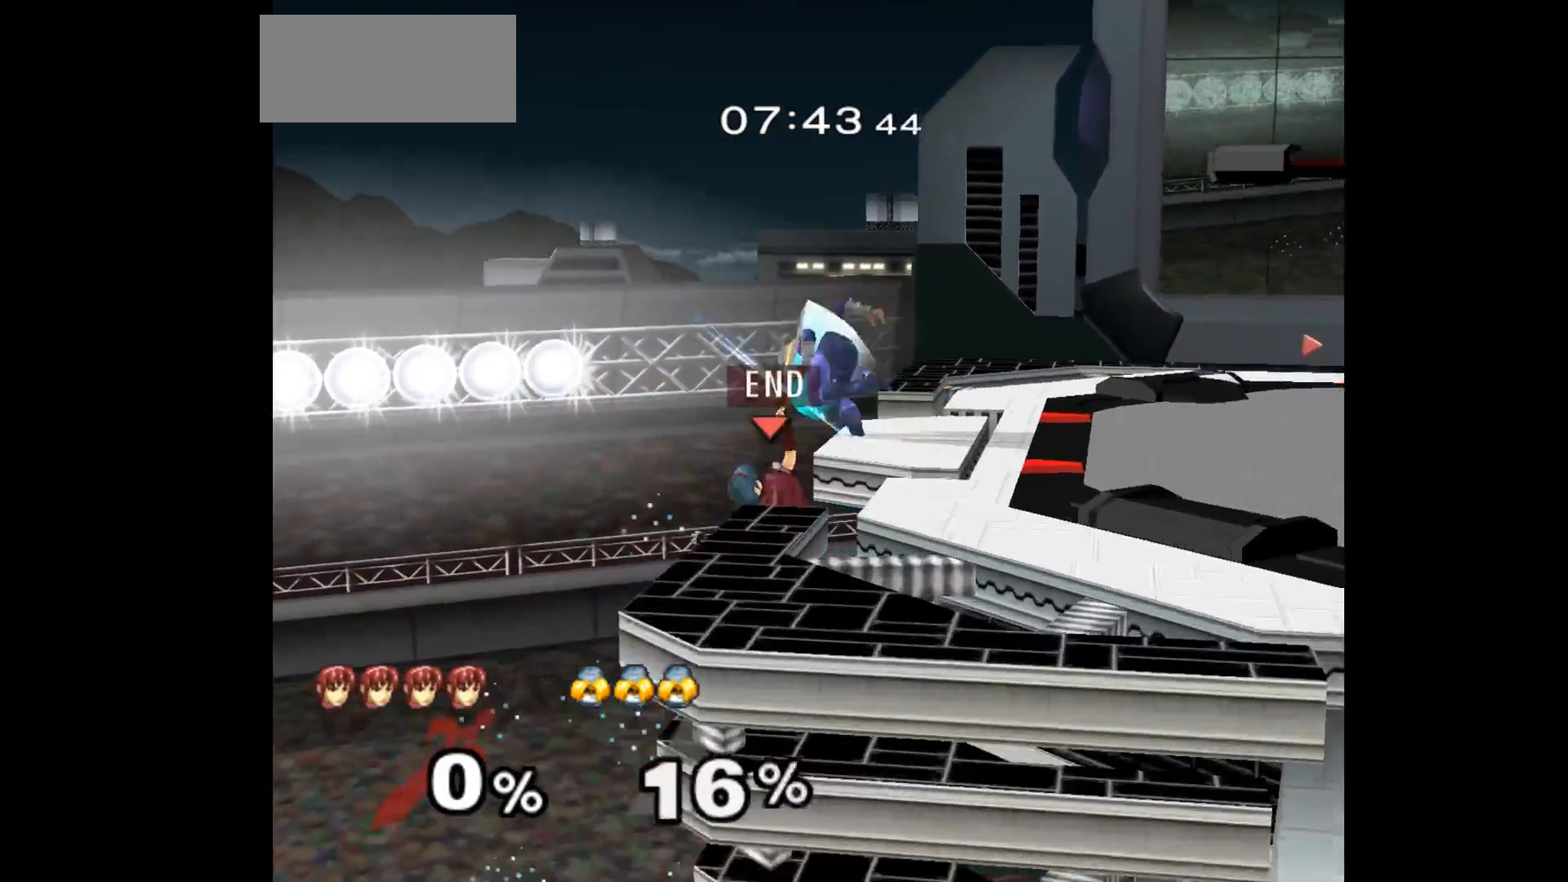
{"buttons": [], "left_stick": "up-left", "events": [[33, "left_stick", "center"], [367, "left_stick", "down"], [433, "left_stick", "up-left"]]}
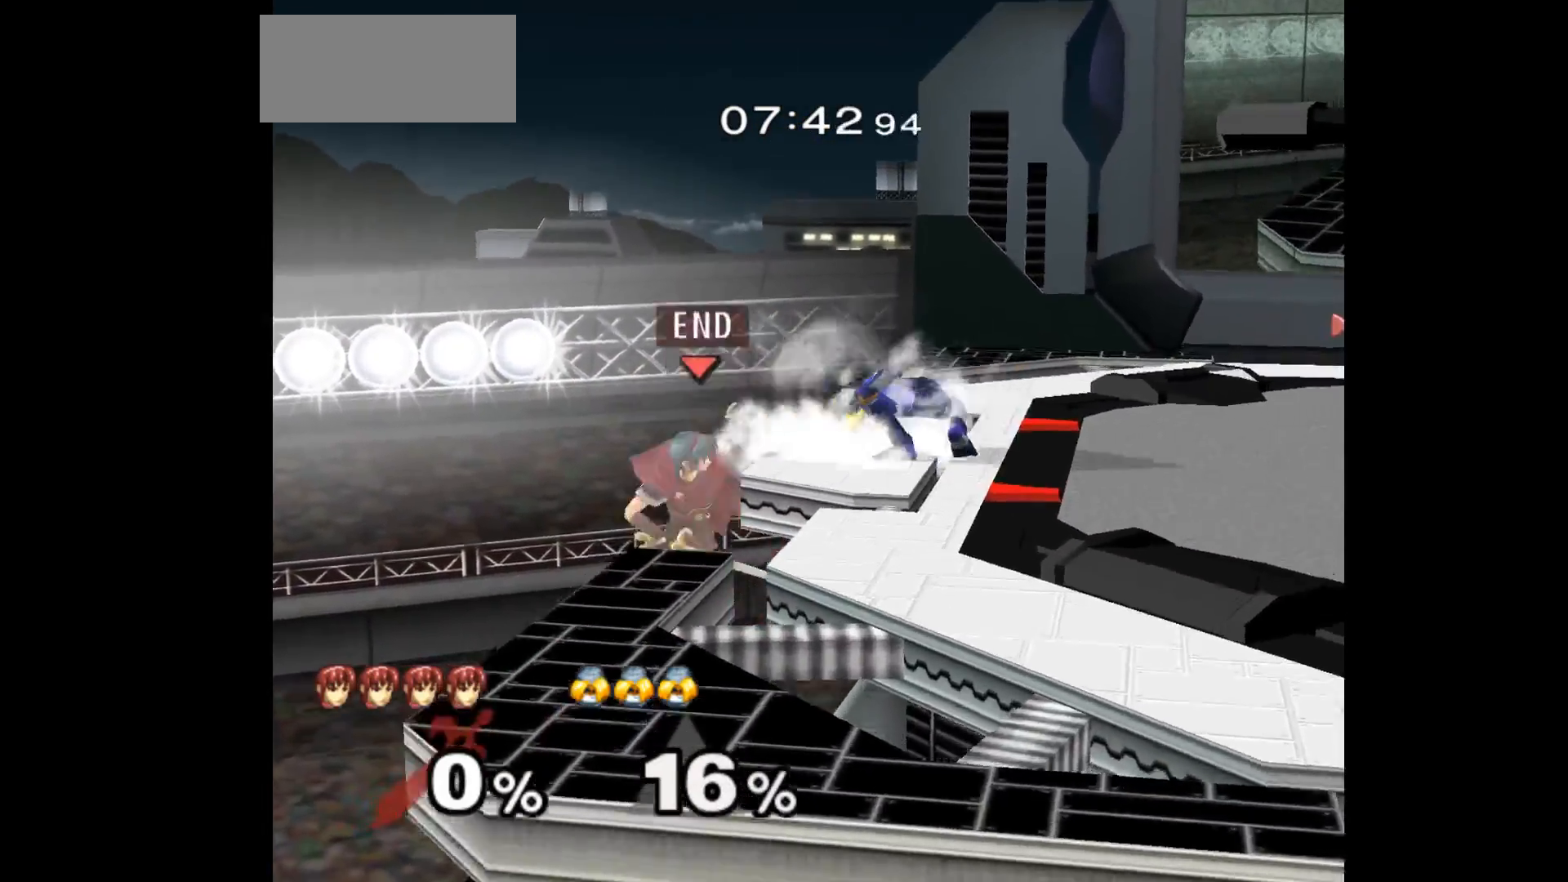
{"buttons": [], "left_stick": "right", "events": [[33, "A", "down"], [33, "left_stick", "right"], [133, "A", "up"], [150, "left_stick", "left"], [267, "left_stick", "right"]]}
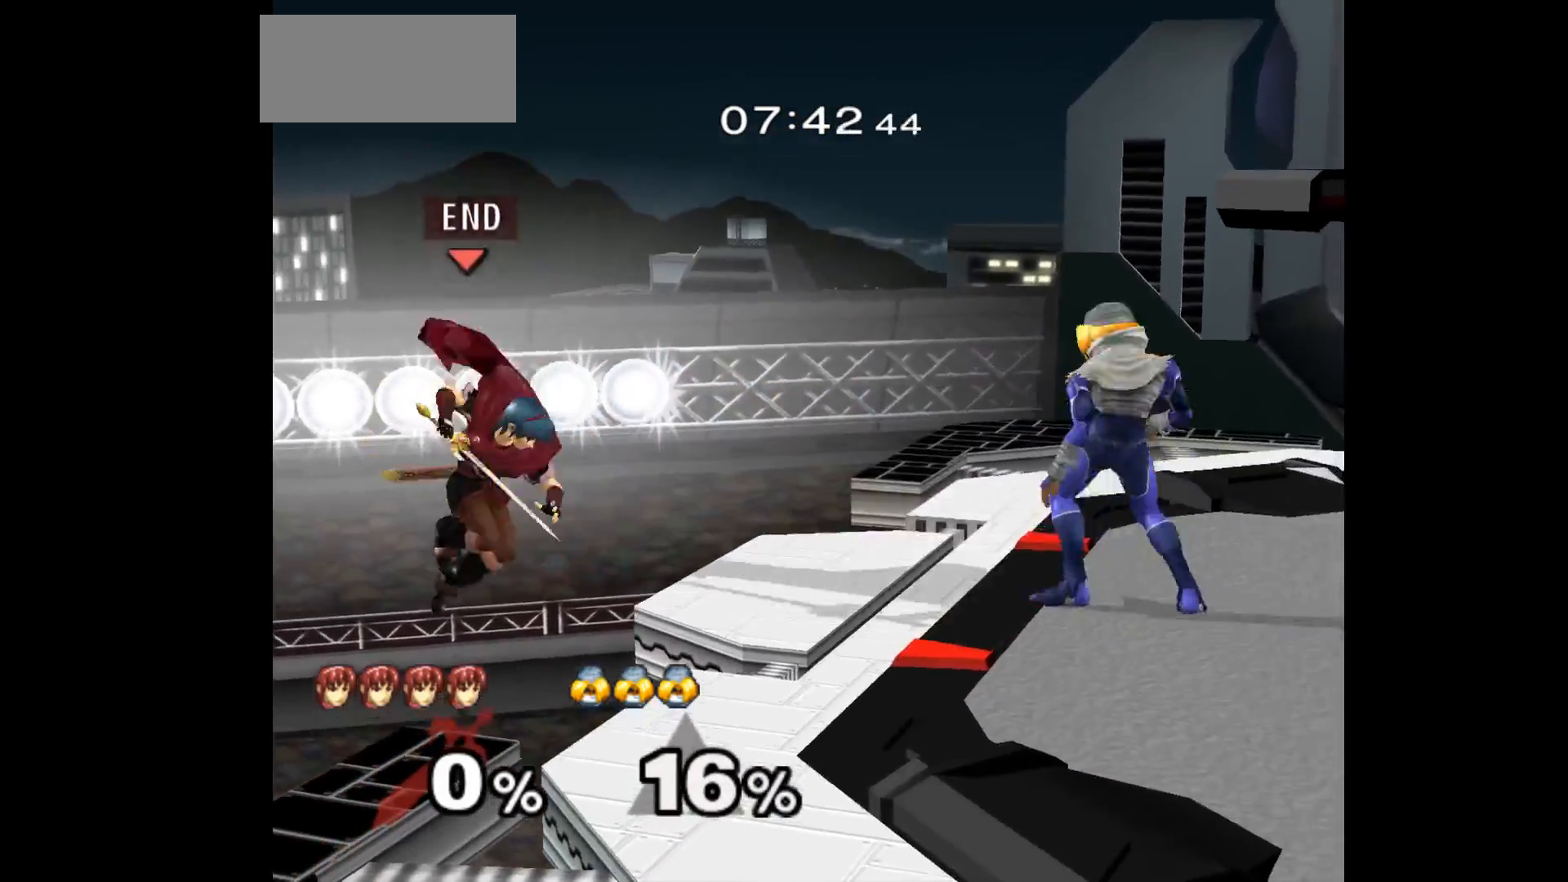
{"buttons": ["A"], "left_stick": "up-left", "events": [[167, "left_stick", "center"], [300, "left_stick", "down"], [400, "left_stick", "up-left"], [500, "A", "down"]]}
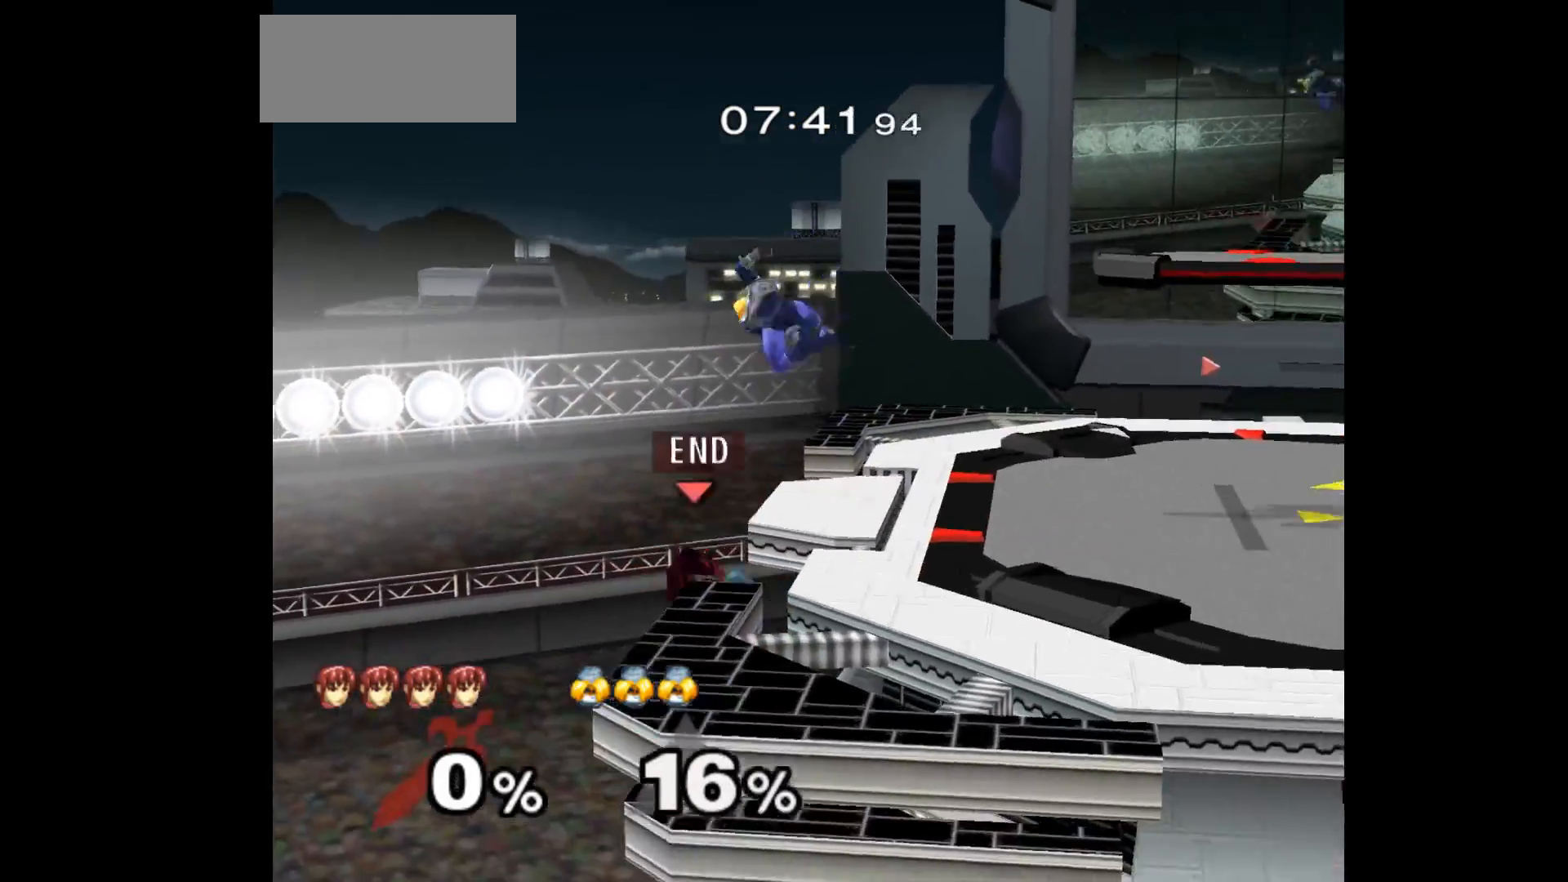
{"buttons": [], "left_stick": "right", "events": [[33, "left_stick", "right"], [100, "A", "up"]]}
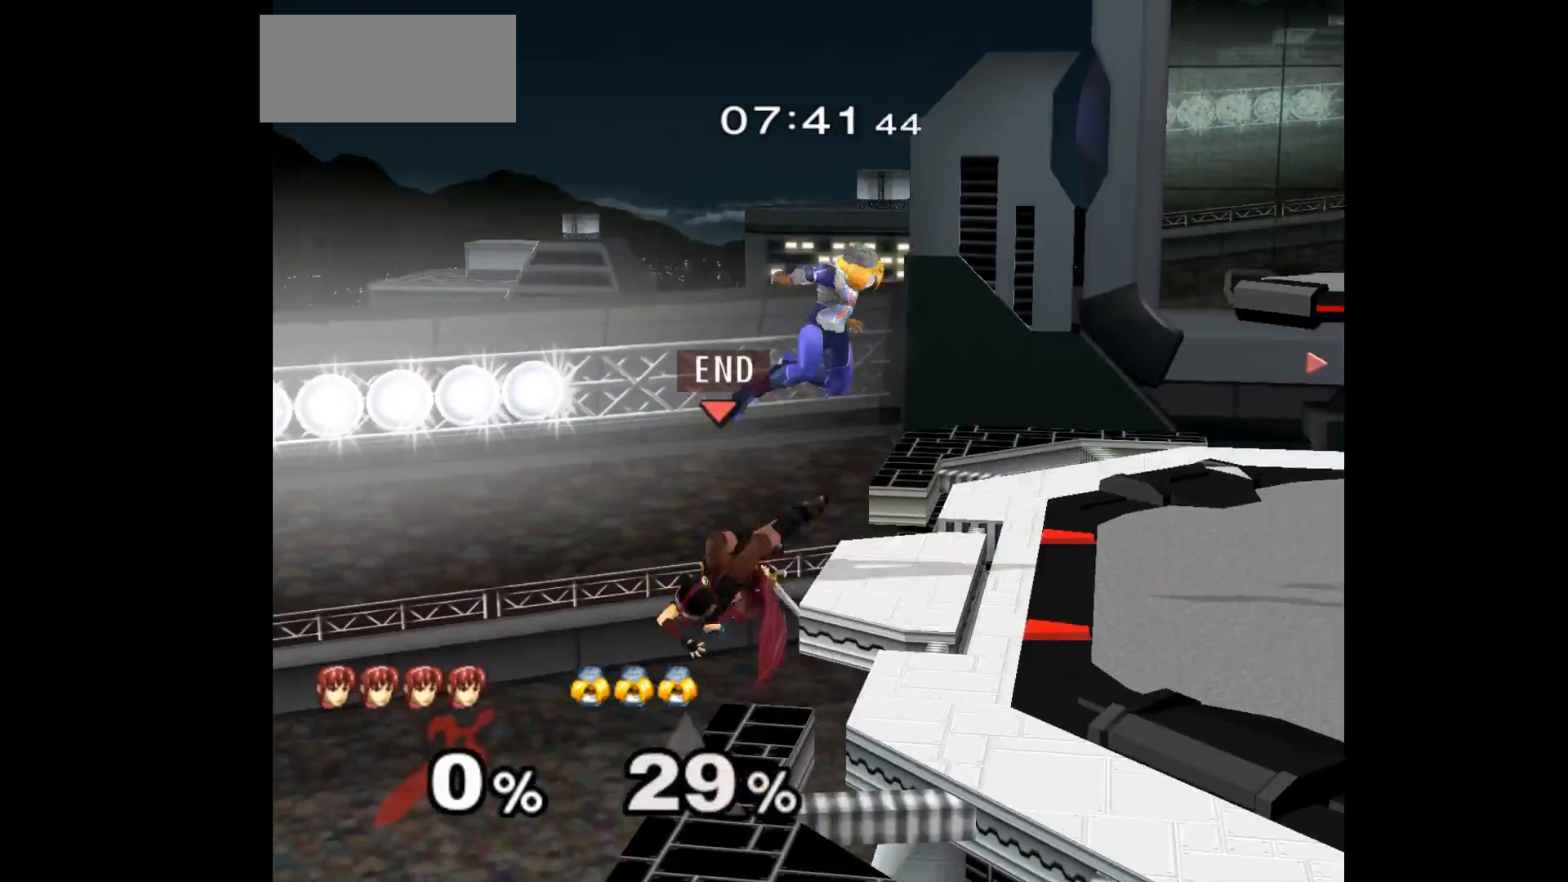
{"buttons": [], "left_stick": "up", "events": [[17, "left_stick", "left"], [267, "left_stick", "center"], [450, "left_stick", "up"]]}
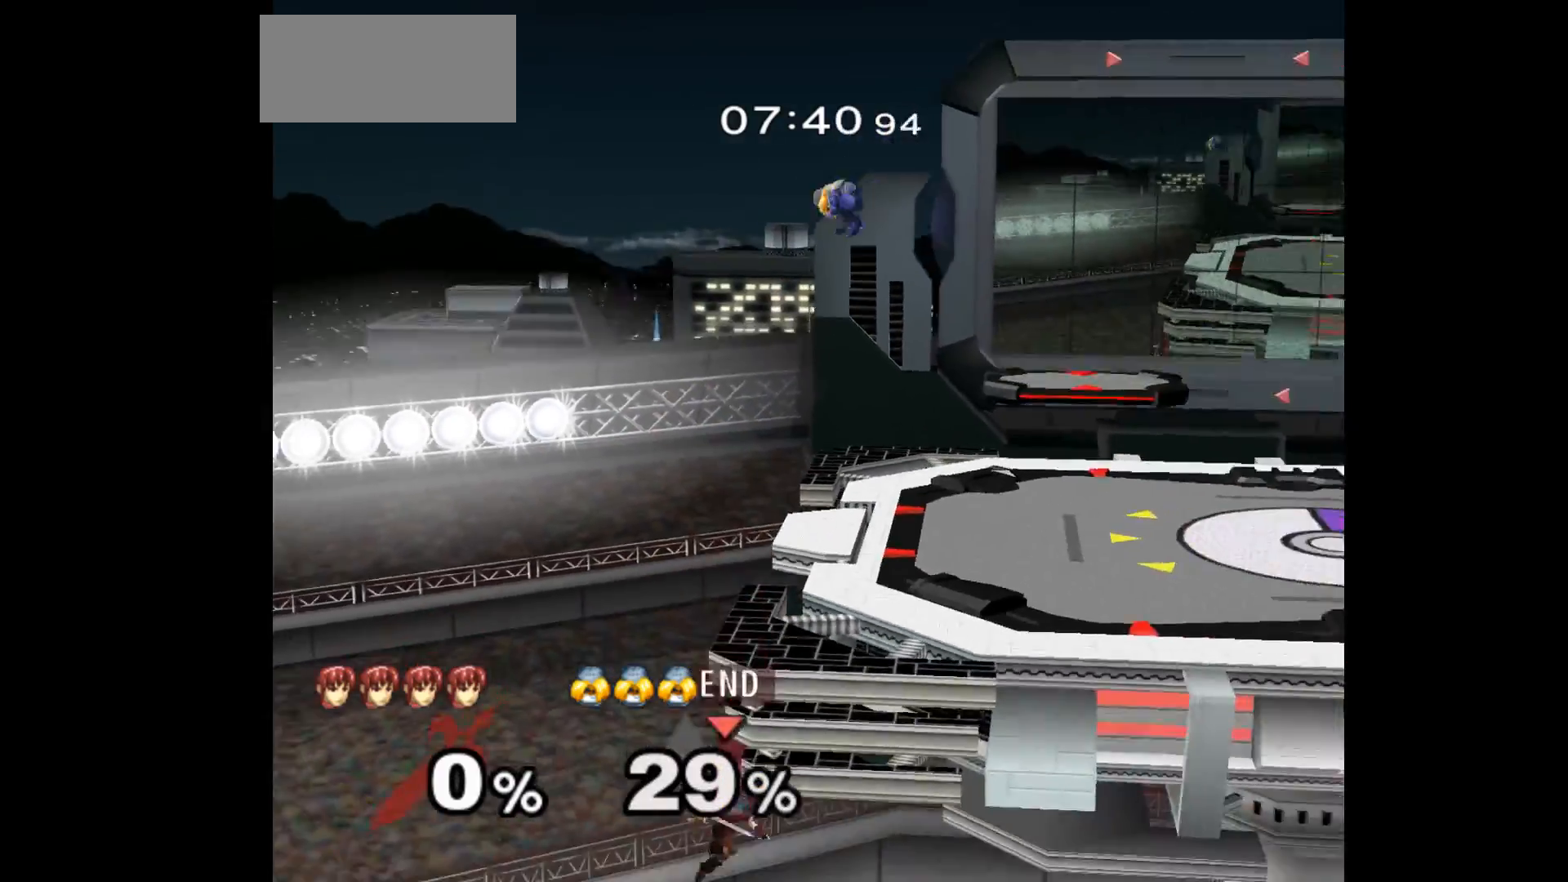
{"buttons": [], "left_stick": "center", "events": [[33, "B", "down"], [100, "B", "up"], [200, "left_stick", "center"]]}
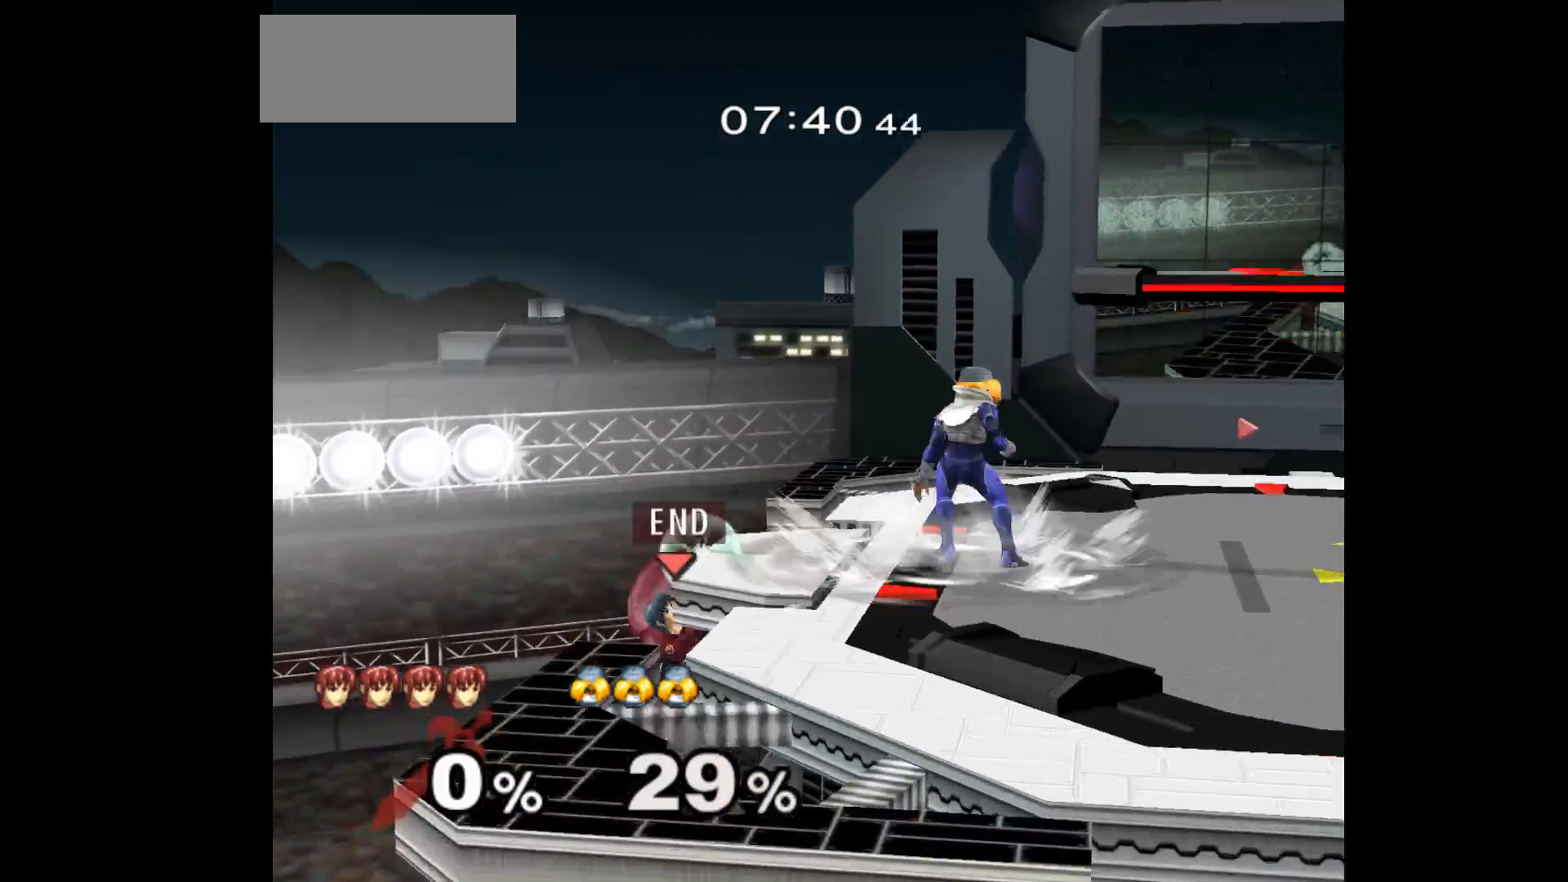
{"buttons": [], "left_stick": "up-left", "events": [[33, "left_stick", "down"], [150, "left_stick", "up"], [217, "left_stick", "right"], [250, "A", "down"], [317, "left_stick", "center"], [383, "A", "up"], [383, "left_stick", "up-left"]]}
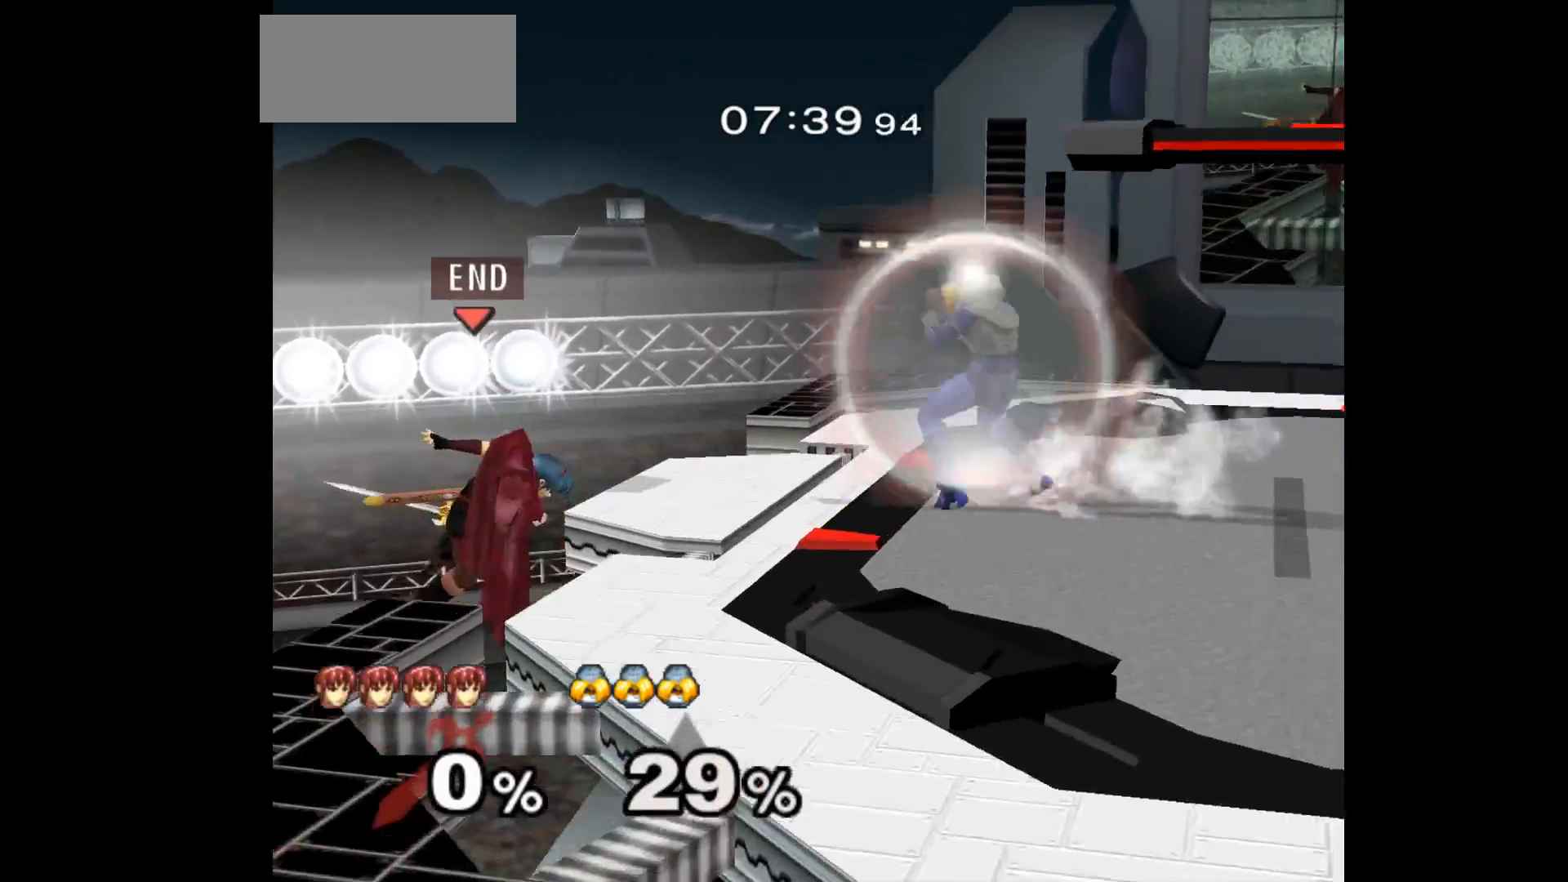
{"buttons": [], "left_stick": "center", "events": [[17, "left_stick", "right"], [317, "left_stick", "center"]]}
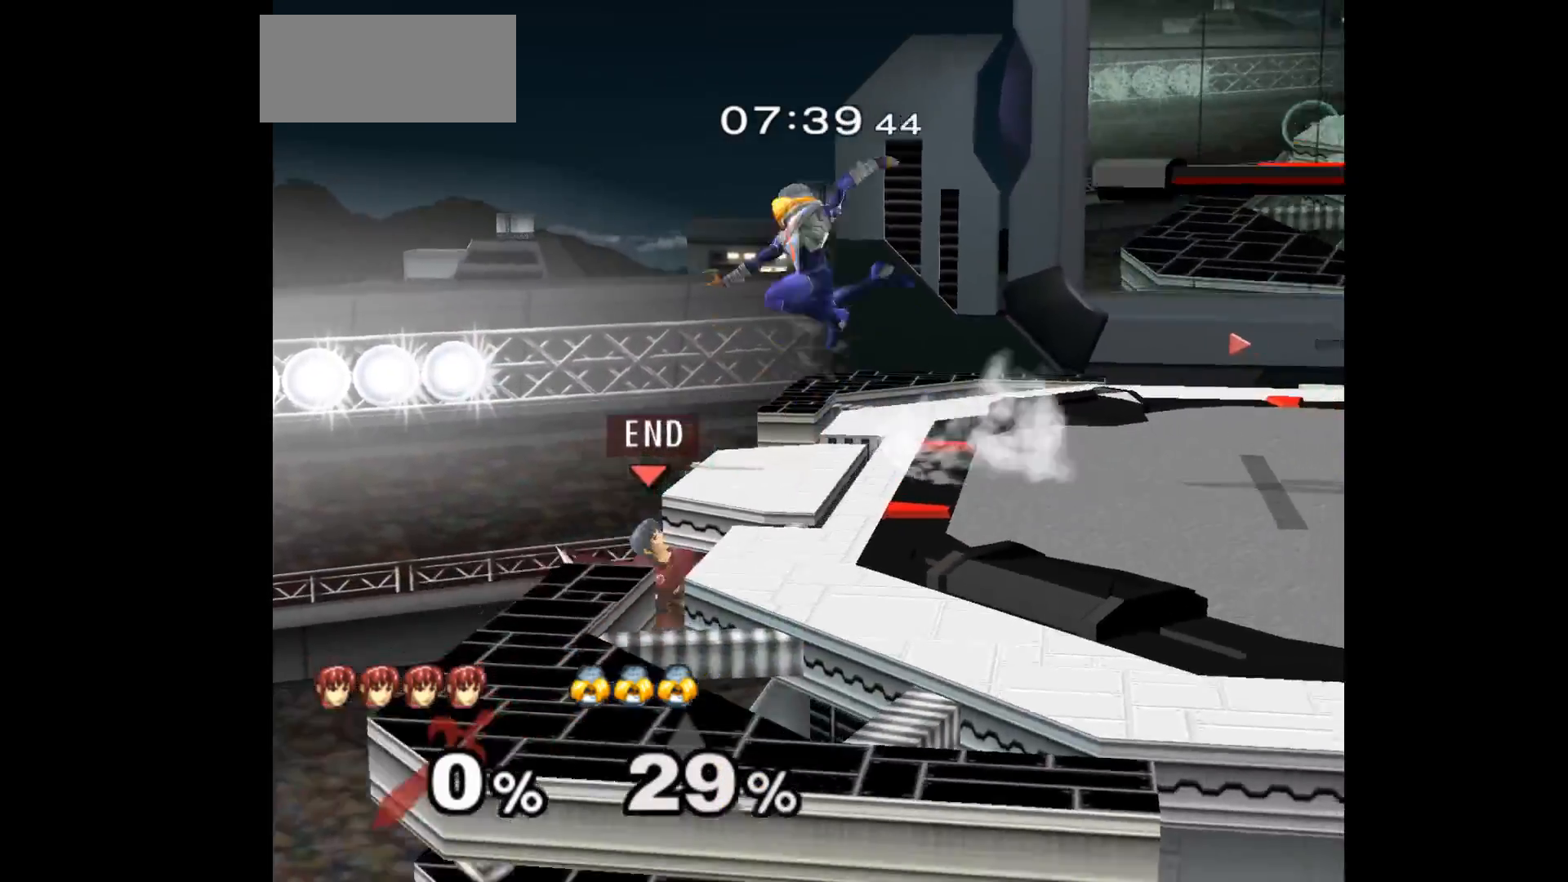
{"buttons": [], "left_stick": "right", "events": [[183, "left_stick", "down"], [267, "left_stick", "up-left"], [383, "A", "down"], [383, "left_stick", "right"], [500, "A", "up"]]}
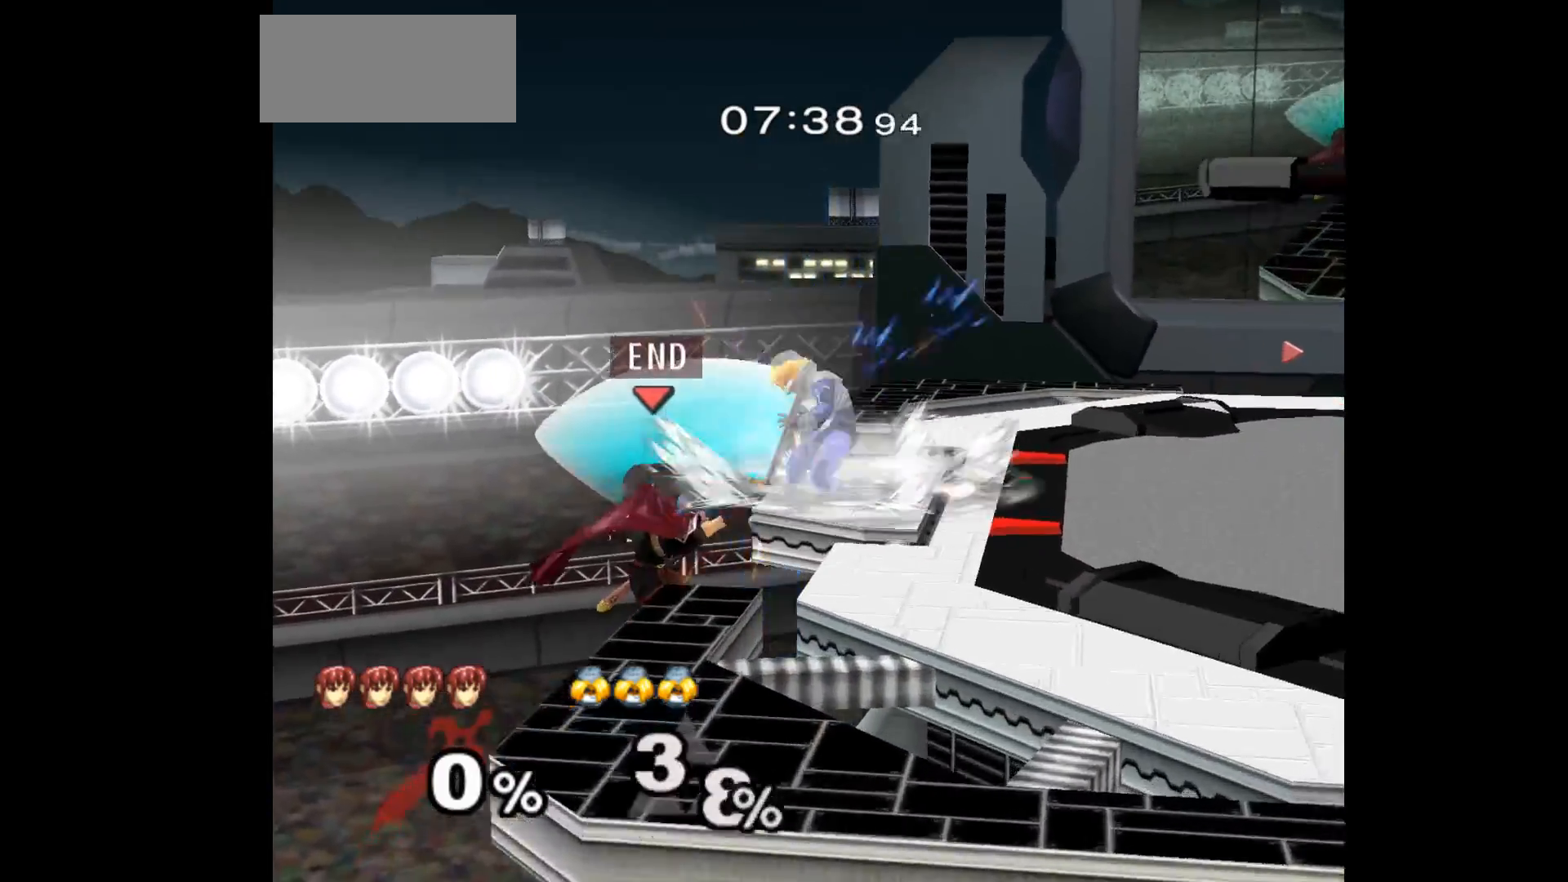
{"buttons": [], "left_stick": "center", "events": [[317, "left_stick", "center"], [367, "left_stick", "left"], [500, "left_stick", "center"]]}
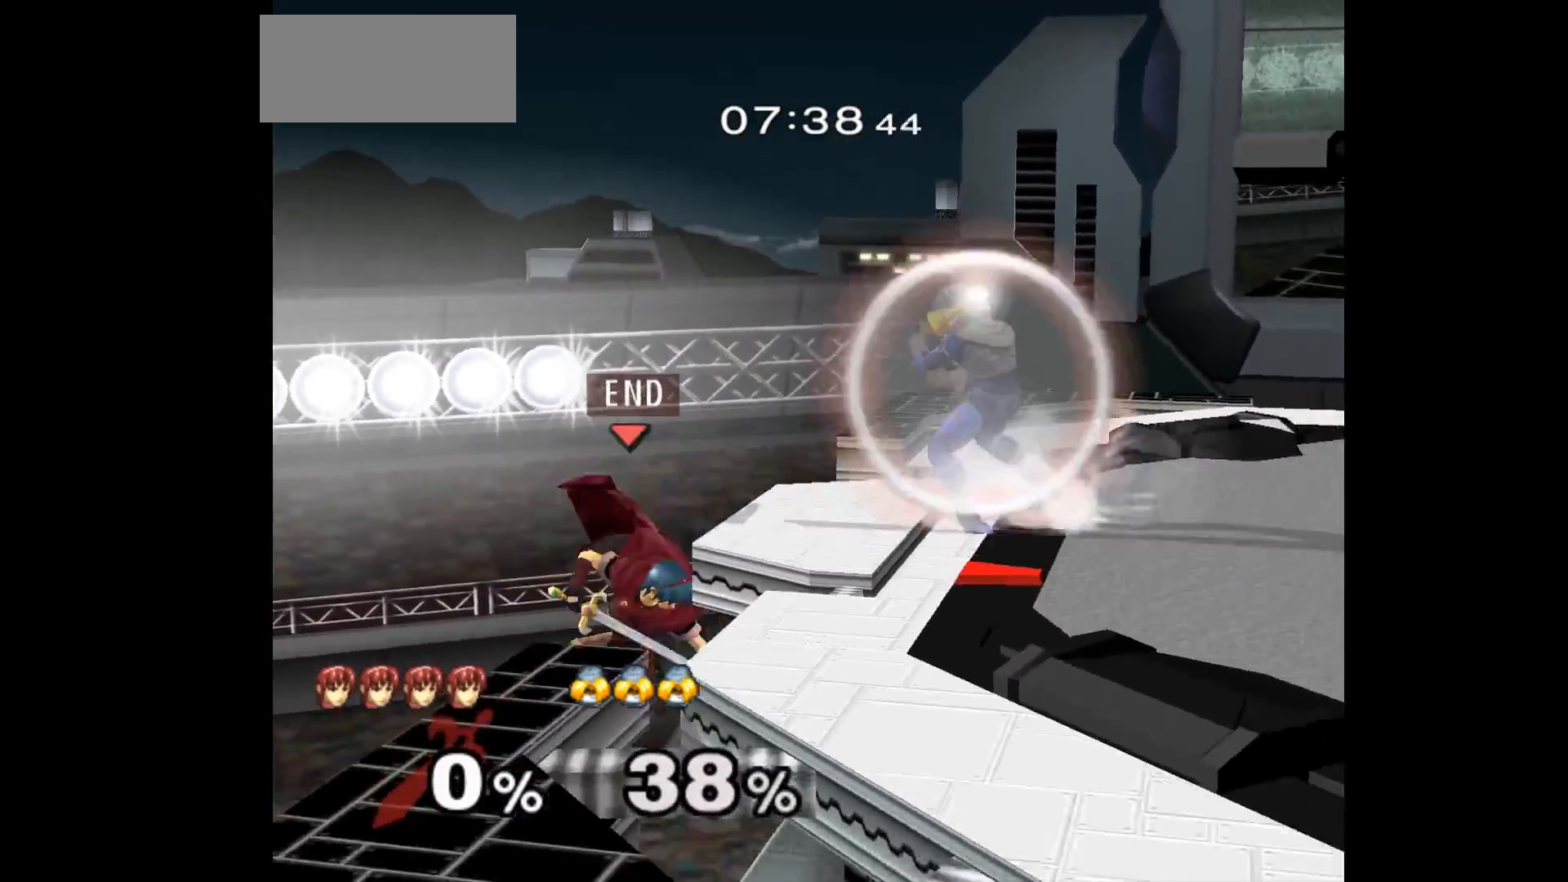
{"buttons": ["A"], "left_stick": "right", "events": [[200, "left_stick", "down-right"], [300, "left_stick", "up-left"], [417, "A", "down"], [417, "left_stick", "right"]]}
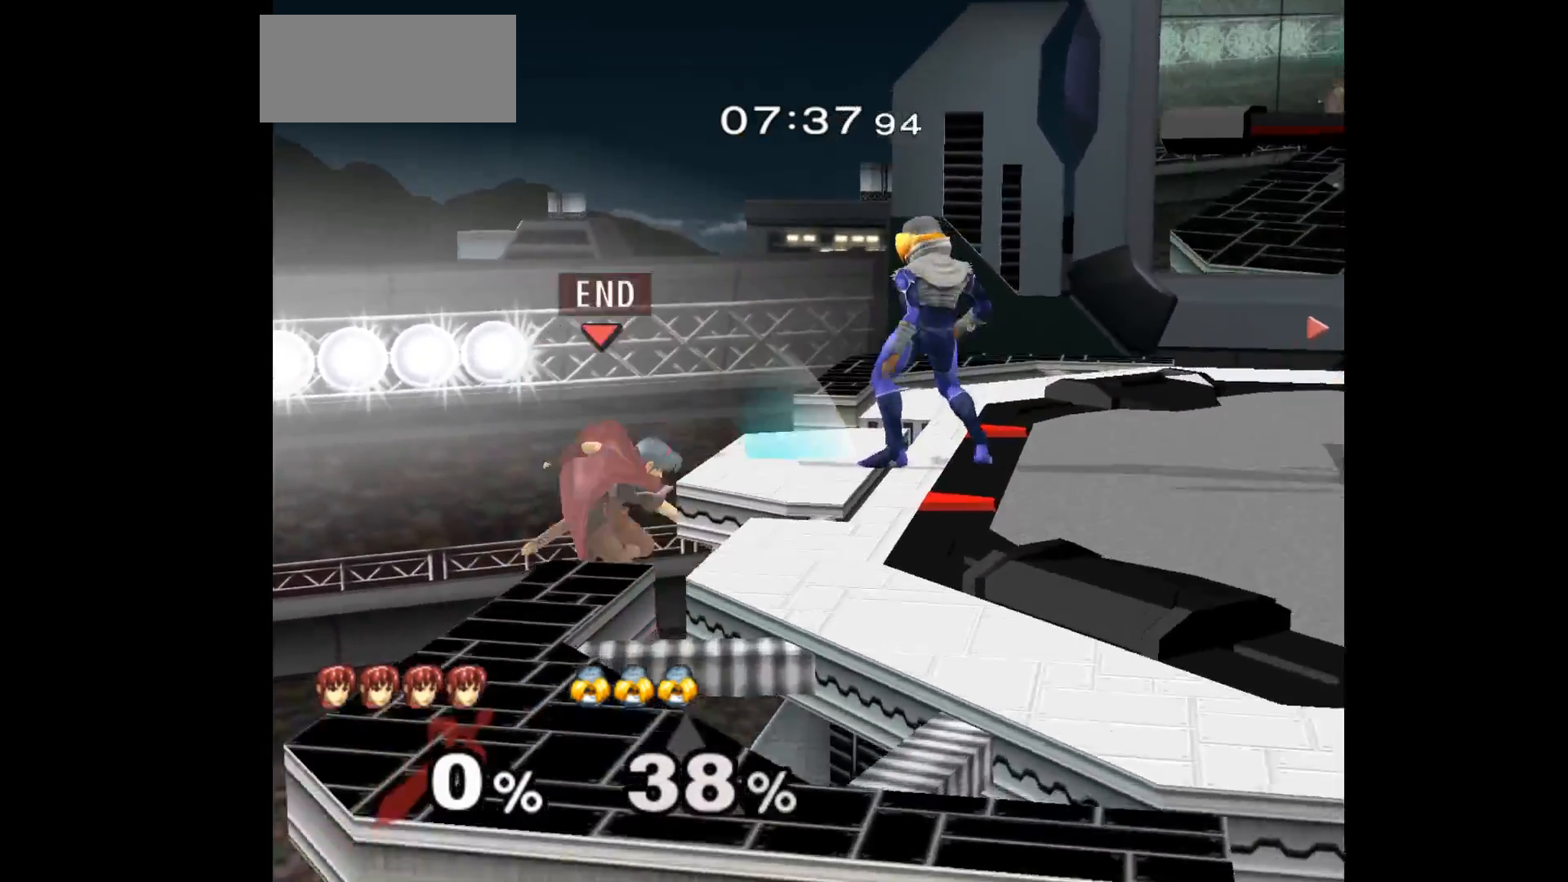
{"buttons": [], "left_stick": "center", "events": [[33, "A", "up"], [100, "left_stick", "left"], [200, "left_stick", "right"], [383, "left_stick", "left"], [450, "left_stick", "center"]]}
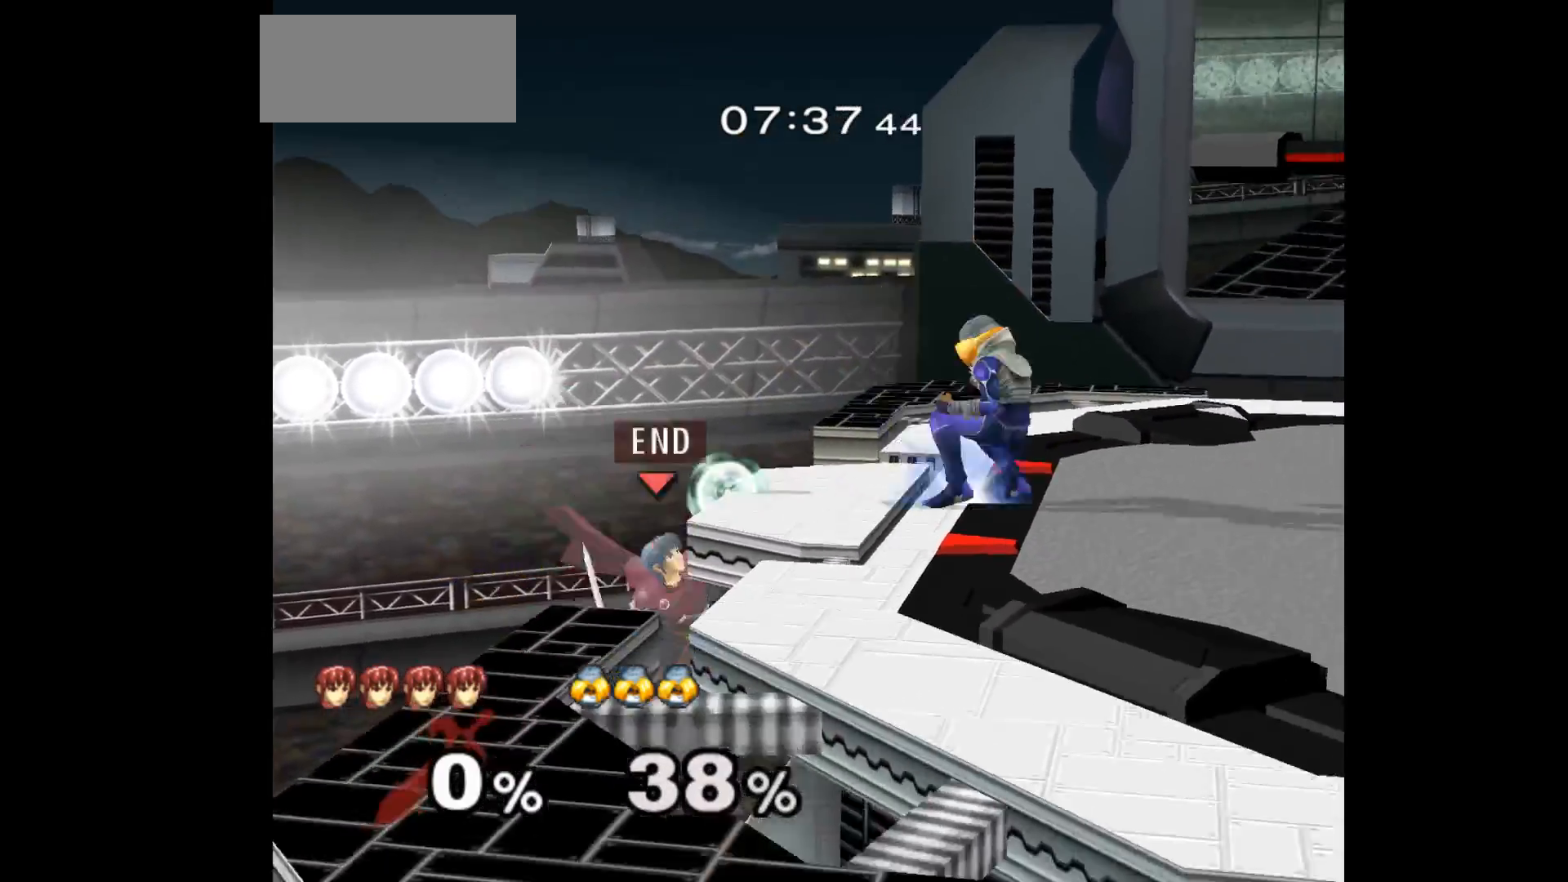
{"buttons": ["A"], "left_stick": "right", "events": [[217, "left_stick", "down-right"], [317, "left_stick", "up-left"], [450, "left_stick", "right"], [483, "A", "down"]]}